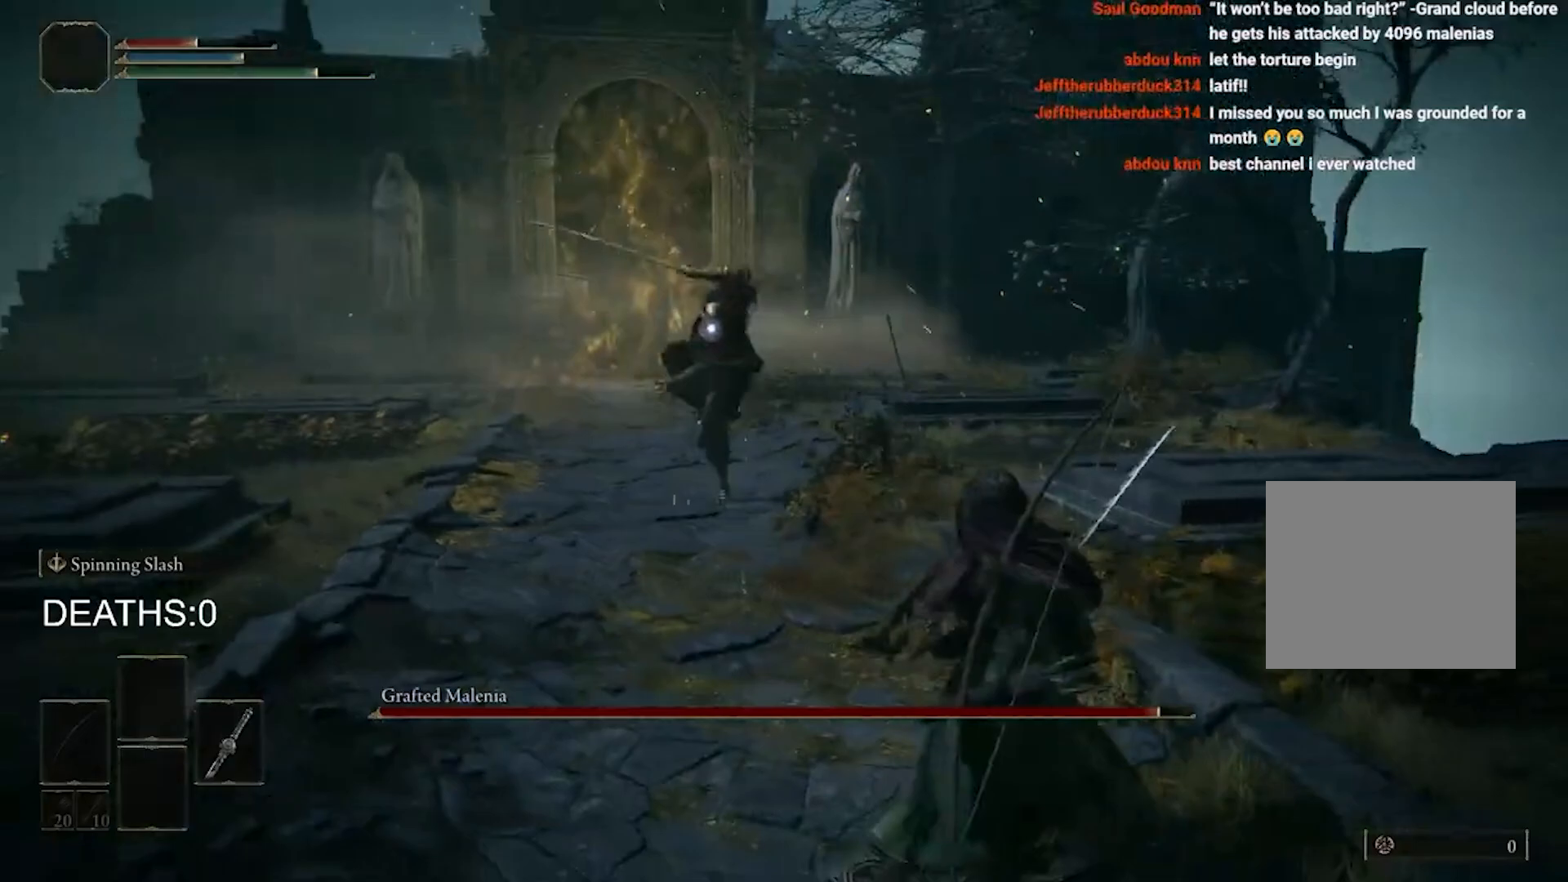
Gameplay with a controller (PlayStation layout); each line is a JSON object with the inputs held at the frame after it. "events" lists button and stick changes between this image and that frame as [ms after this image, input, new state], when the widget could be followed in between.
{"buttons": [], "left_stick": "up-right", "right_stick": "center", "events": [[33, "CIRCLE", "up"], [383, "left_stick", "up-right"]]}
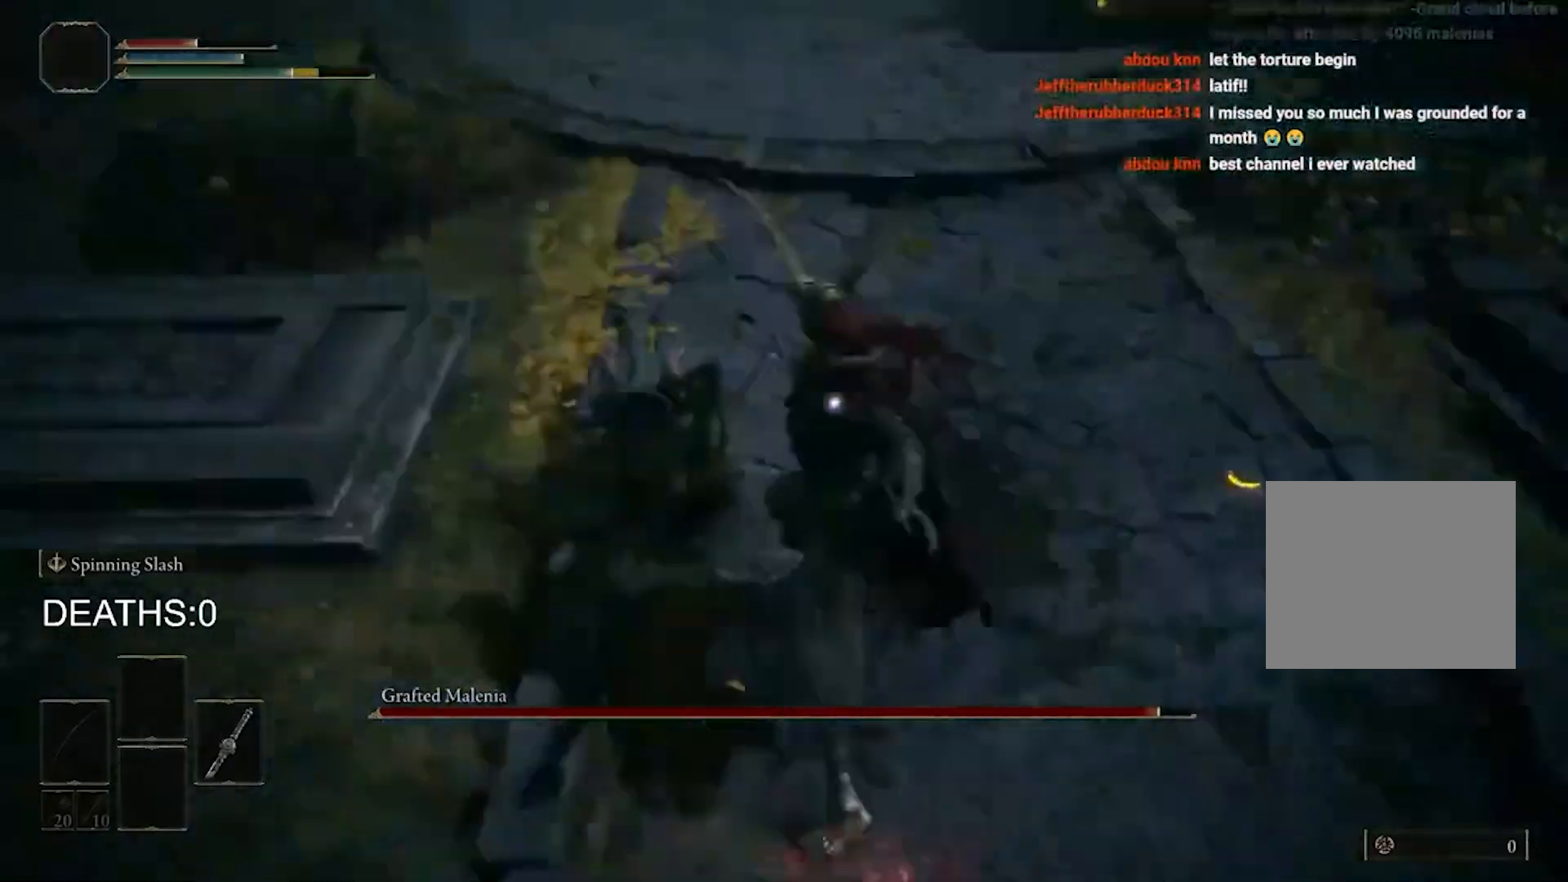
{"buttons": ["R1"], "left_stick": "up", "right_stick": "center", "events": [[433, "R1", "down"], [467, "left_stick", "up"]]}
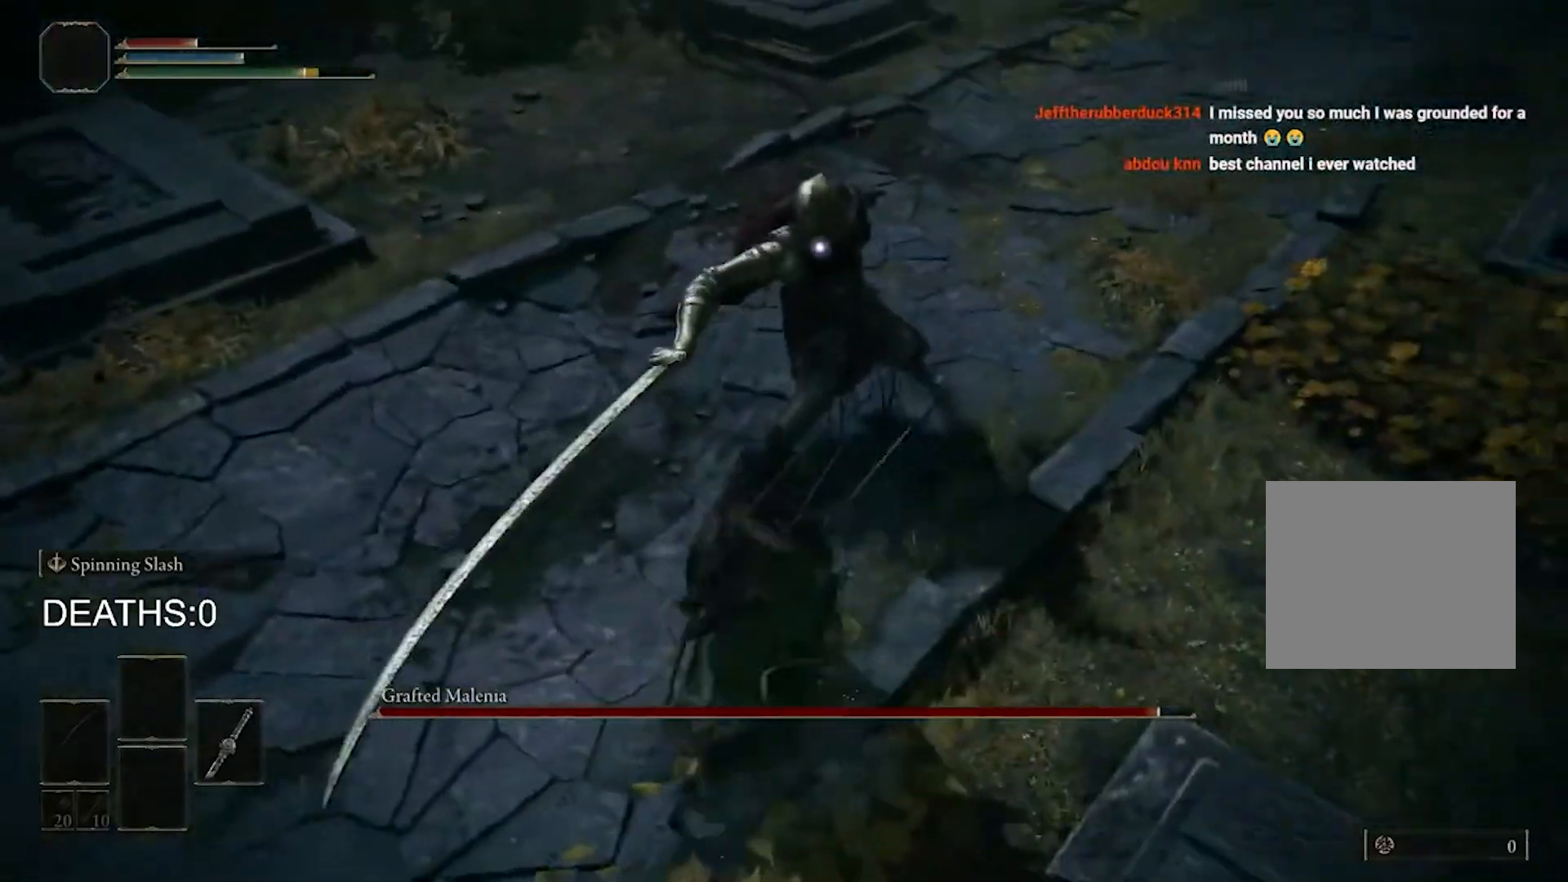
{"buttons": [], "left_stick": "up", "right_stick": "center", "events": [[67, "R1", "up"], [300, "R1", "down"], [433, "R1", "up"]]}
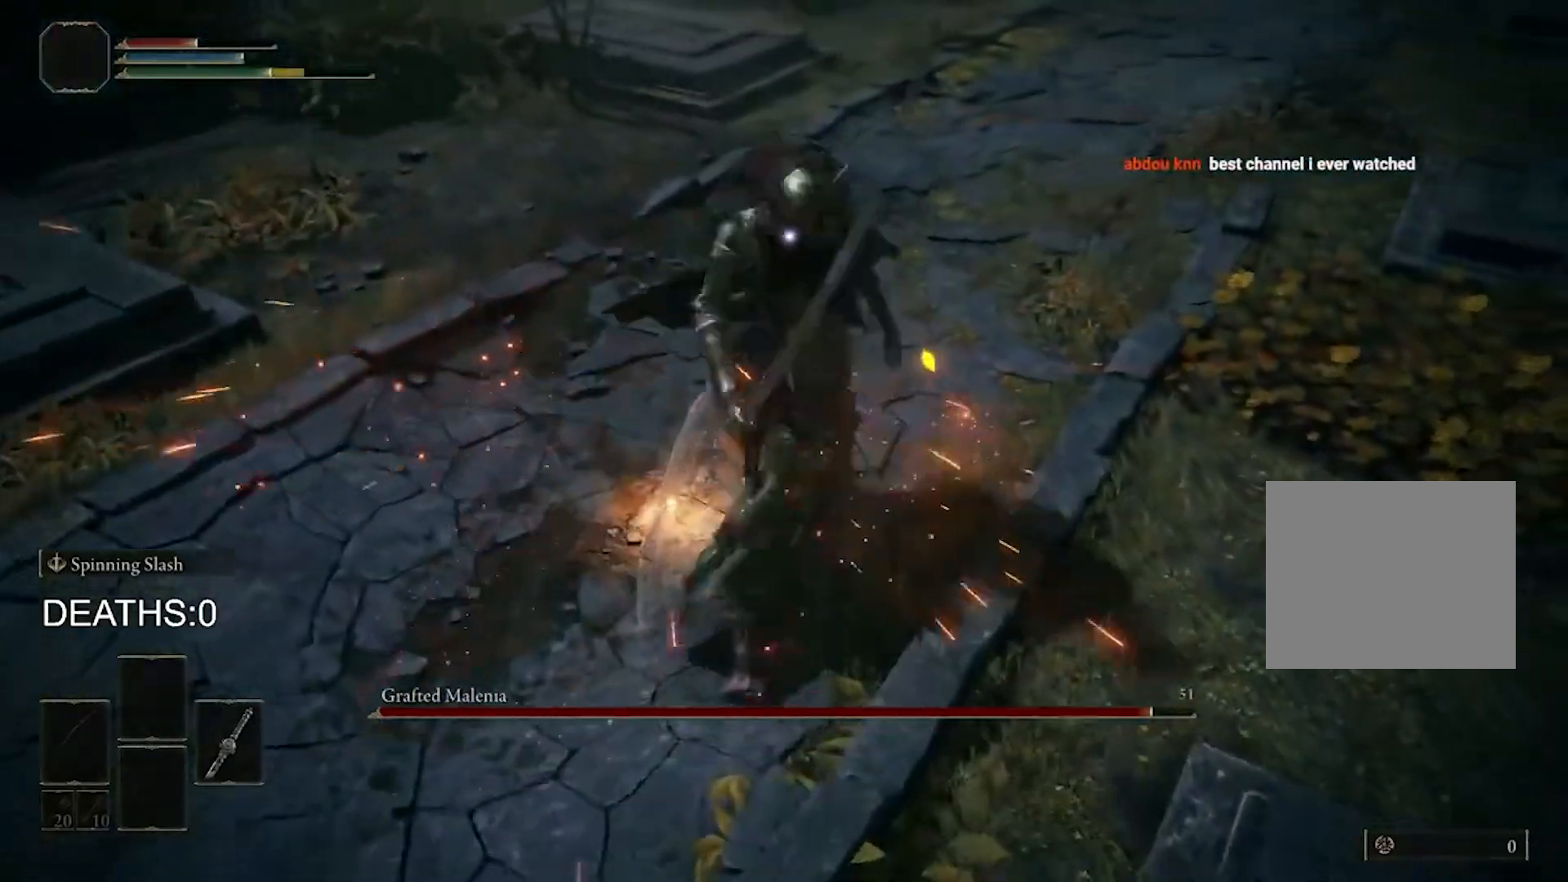
{"buttons": [], "left_stick": "up", "right_stick": "center", "events": [[67, "R1", "down"], [167, "R1", "up"]]}
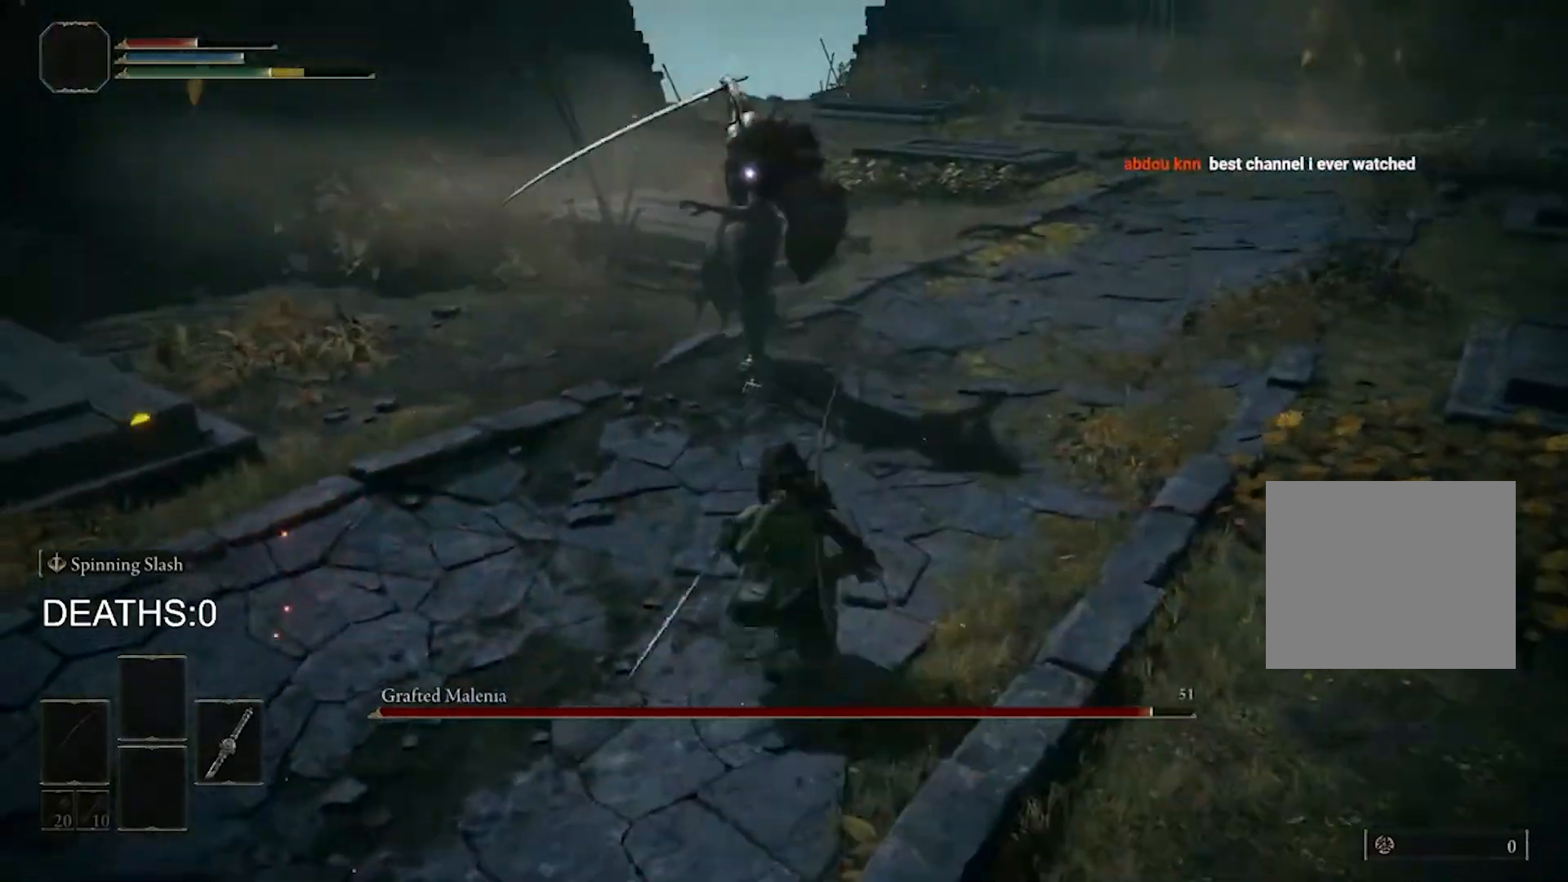
{"buttons": ["CIRCLE"], "left_stick": "up", "right_stick": "center", "events": [[100, "left_stick", "up-left"], [300, "left_stick", "up"], [467, "CIRCLE", "down"]]}
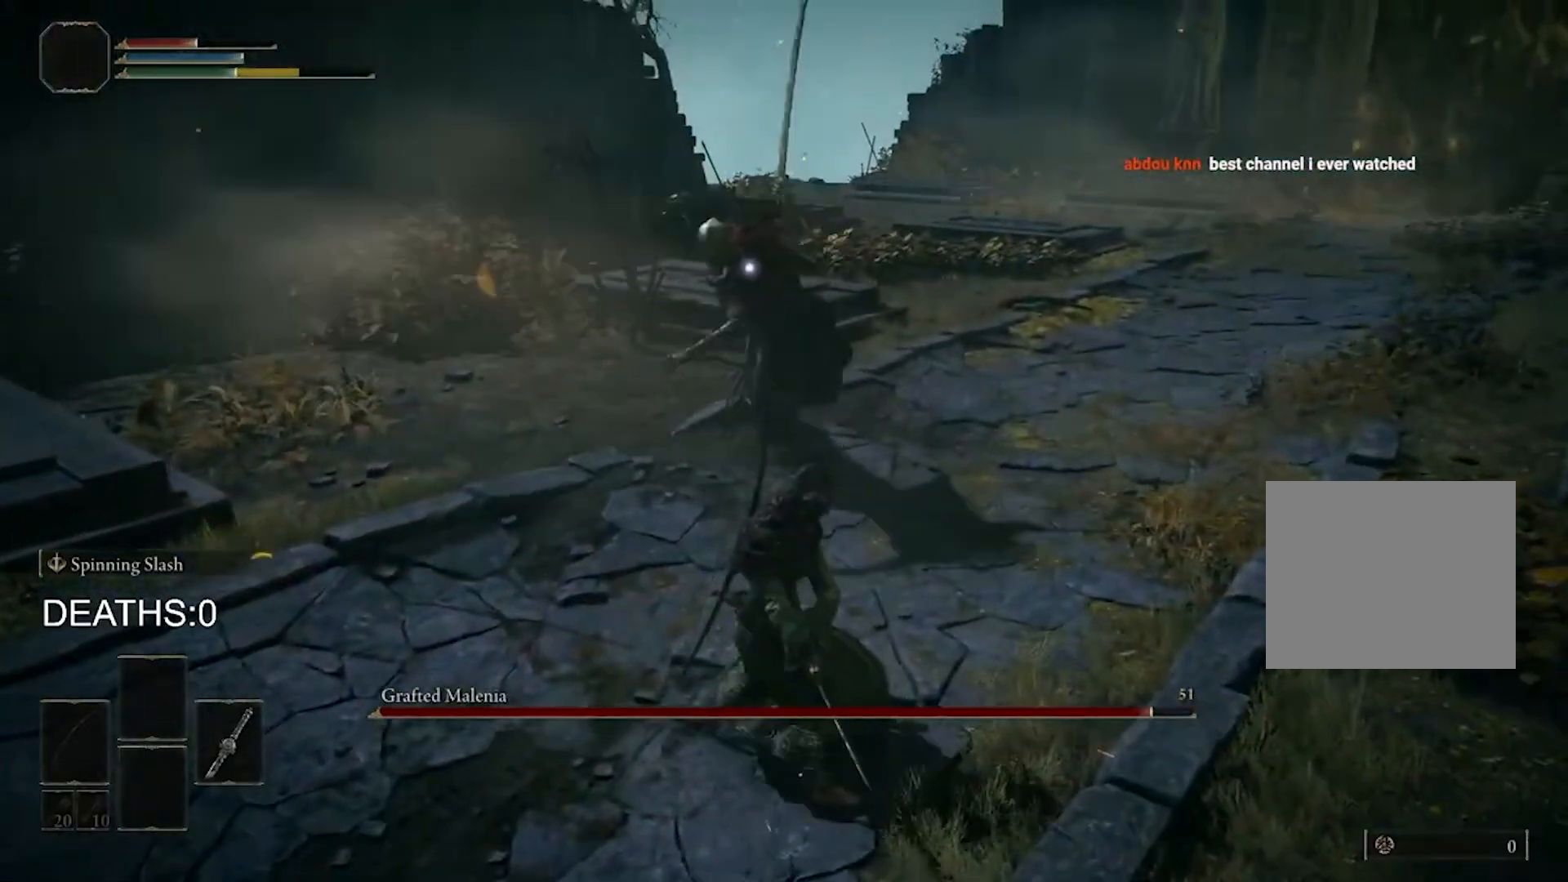
{"buttons": [], "left_stick": "up-left", "right_stick": "center", "events": [[33, "left_stick", "up-left"], [67, "CIRCLE", "up"]]}
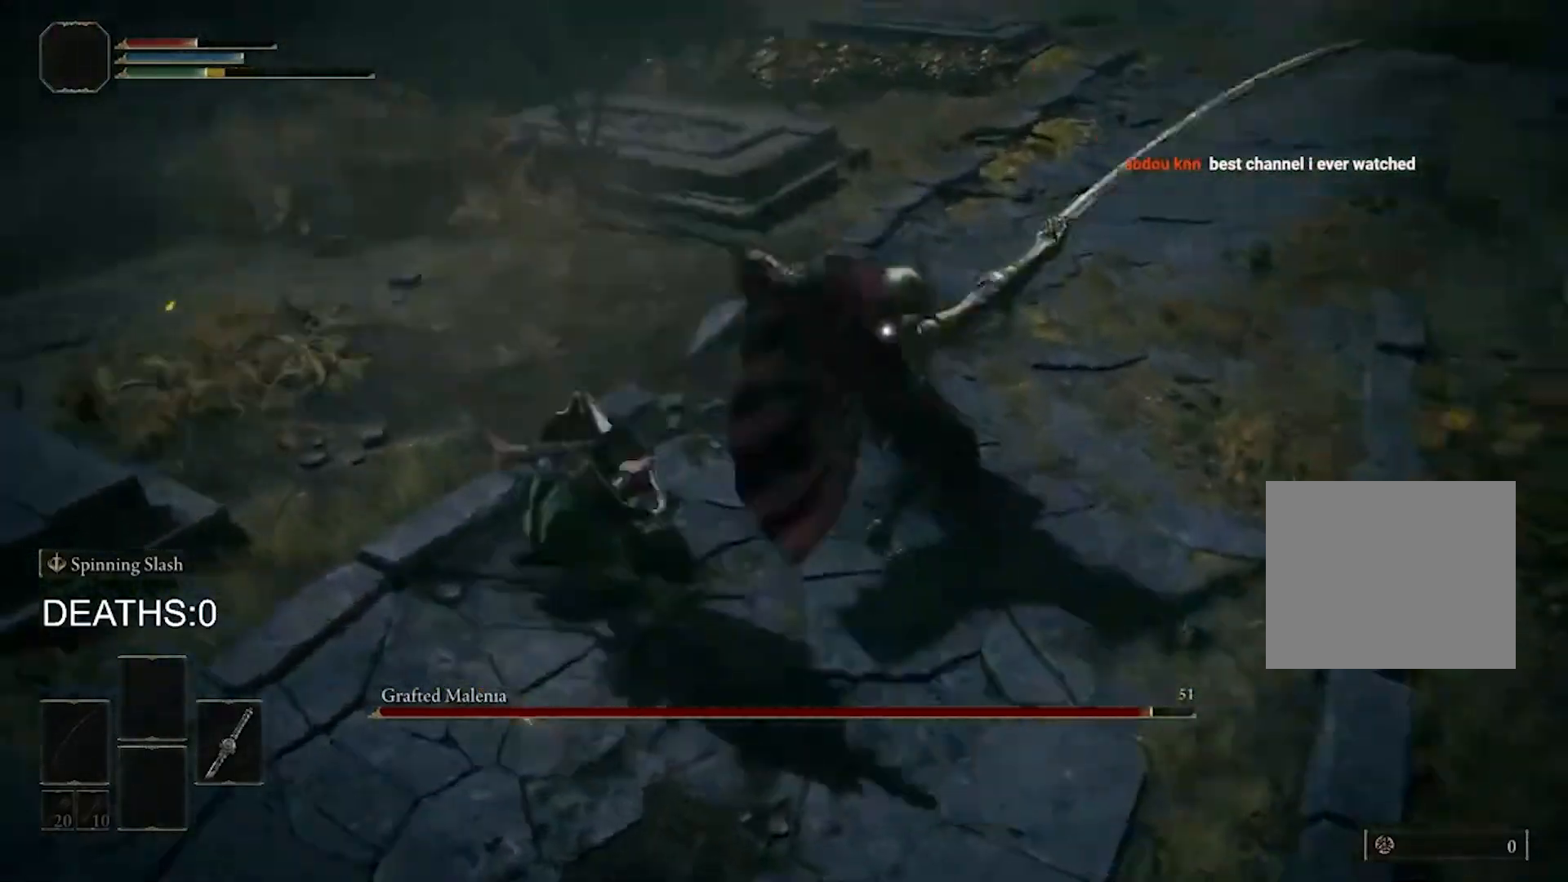
{"buttons": [], "left_stick": "down-left", "right_stick": "center", "events": [[67, "left_stick", "down-left"], [133, "CIRCLE", "down"], [200, "CIRCLE", "up"]]}
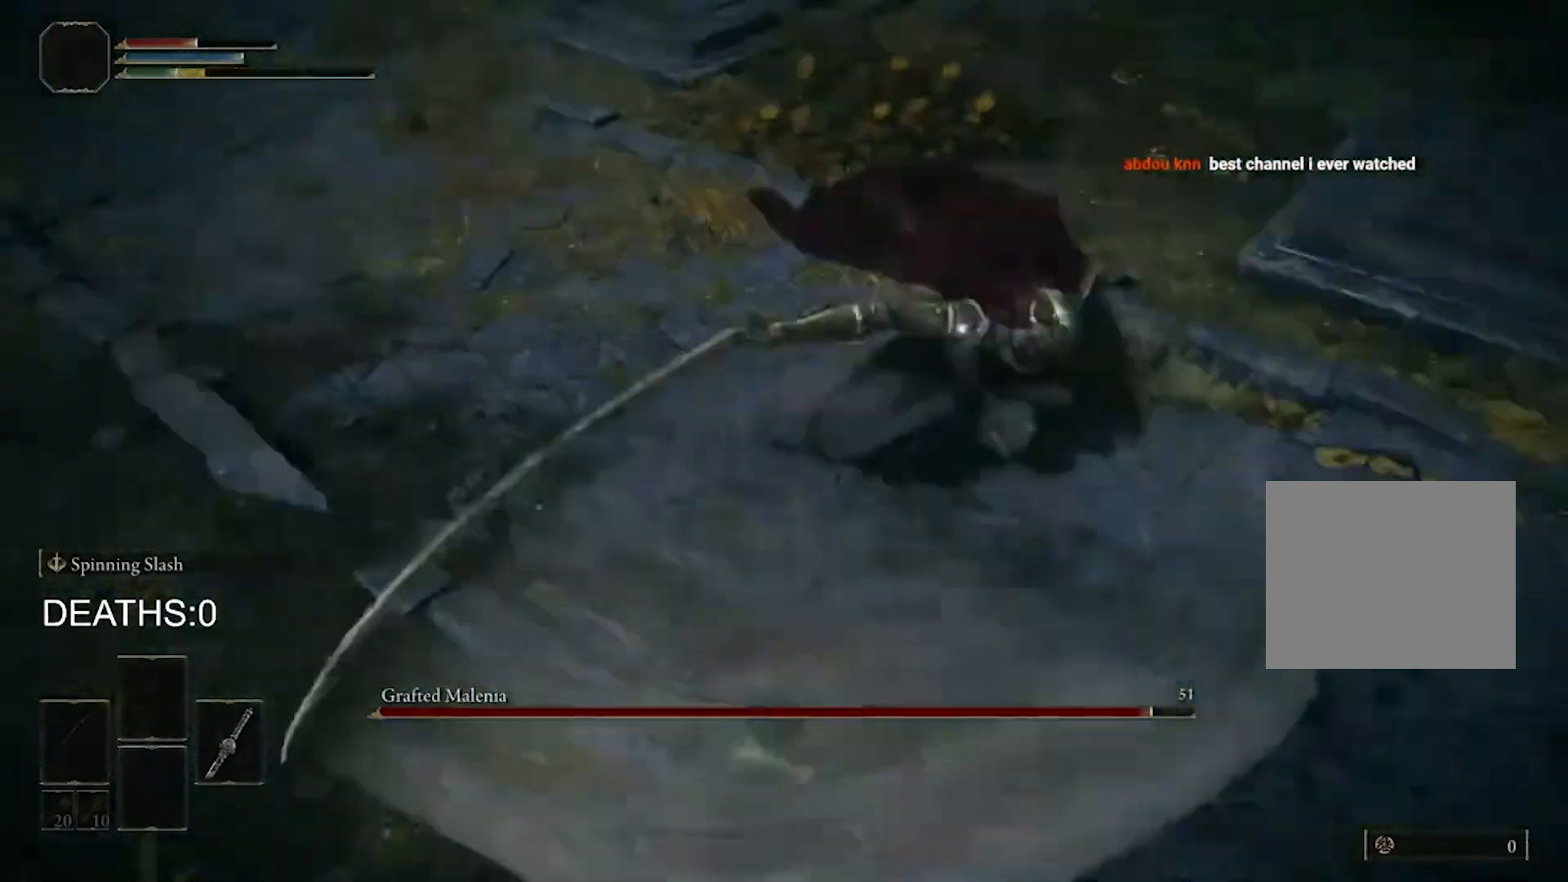
{"buttons": [], "left_stick": "down", "right_stick": "center", "events": [[67, "left_stick", "down"], [400, "CIRCLE", "down"], [500, "CIRCLE", "up"]]}
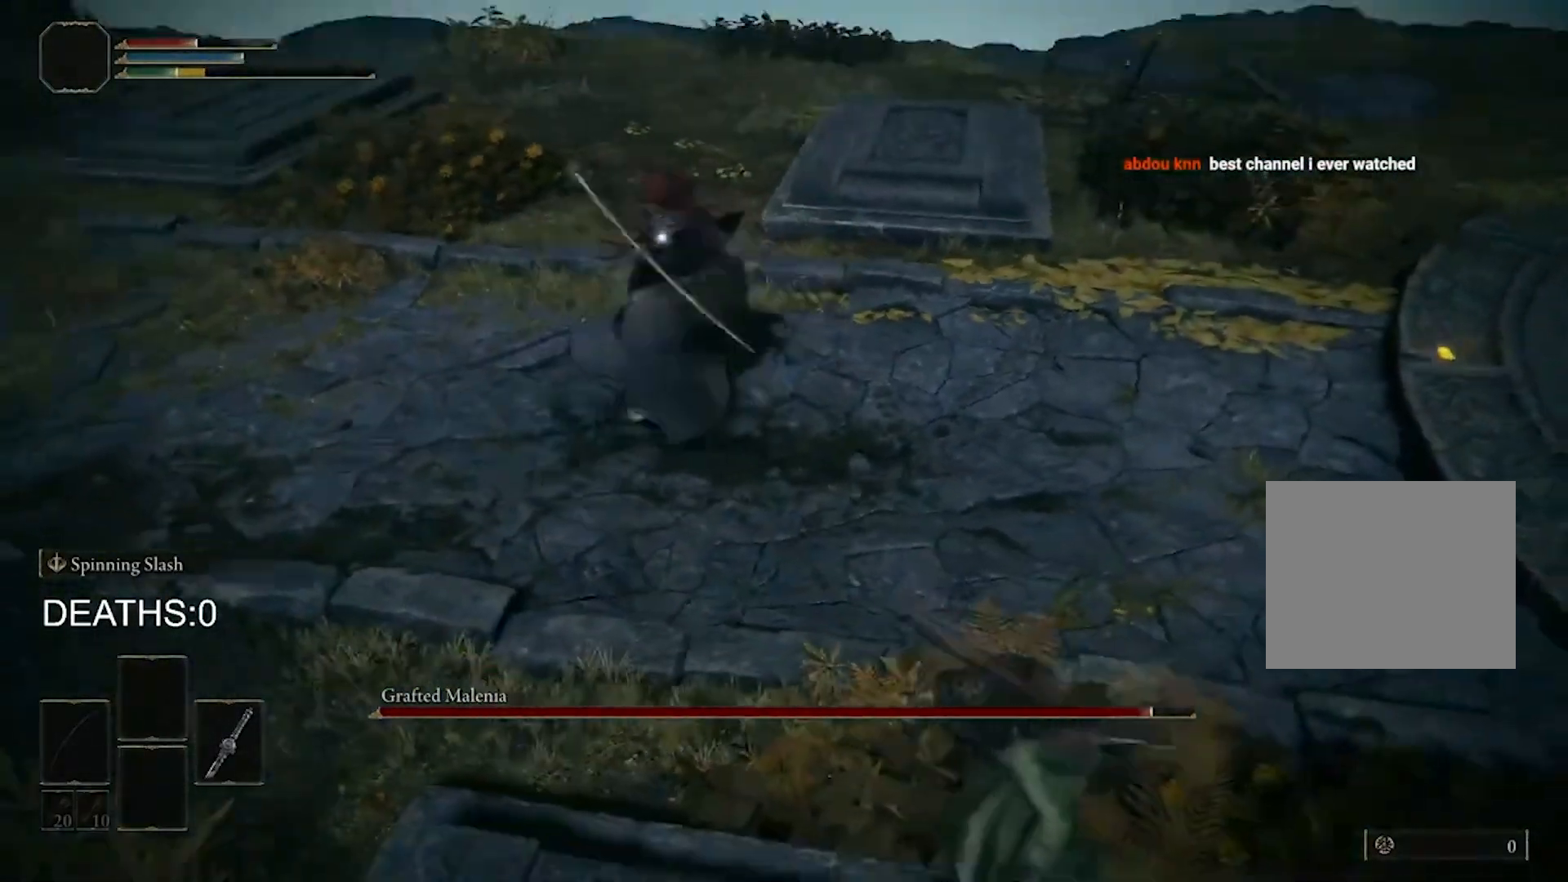
{"buttons": [], "left_stick": "down-right", "right_stick": "center", "events": [[500, "left_stick", "down-right"]]}
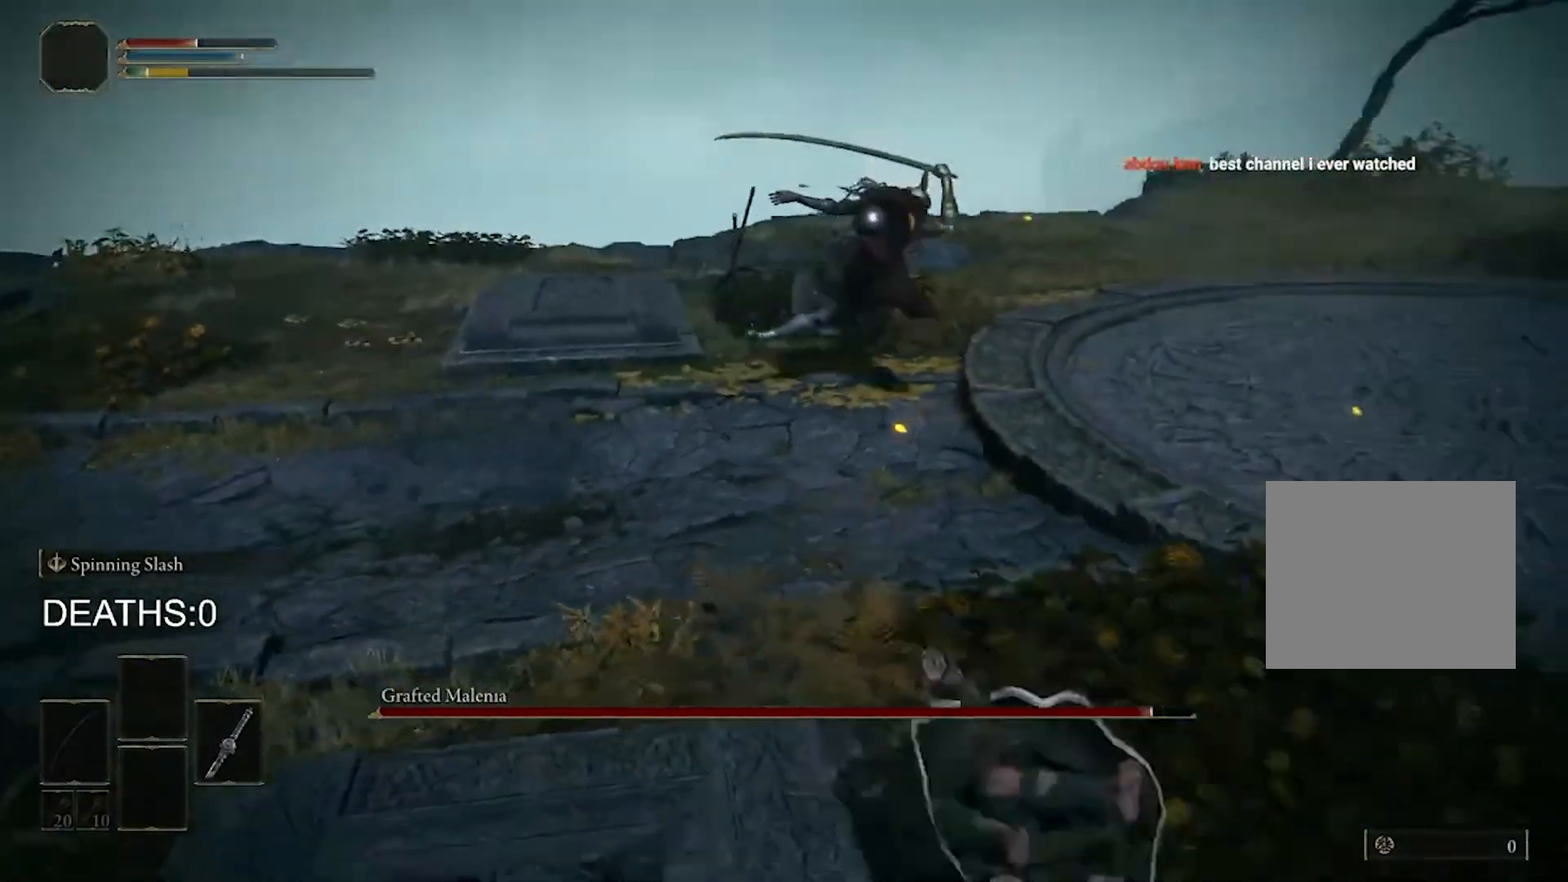
{"buttons": [], "left_stick": "right", "right_stick": "center", "events": [[200, "left_stick", "right"]]}
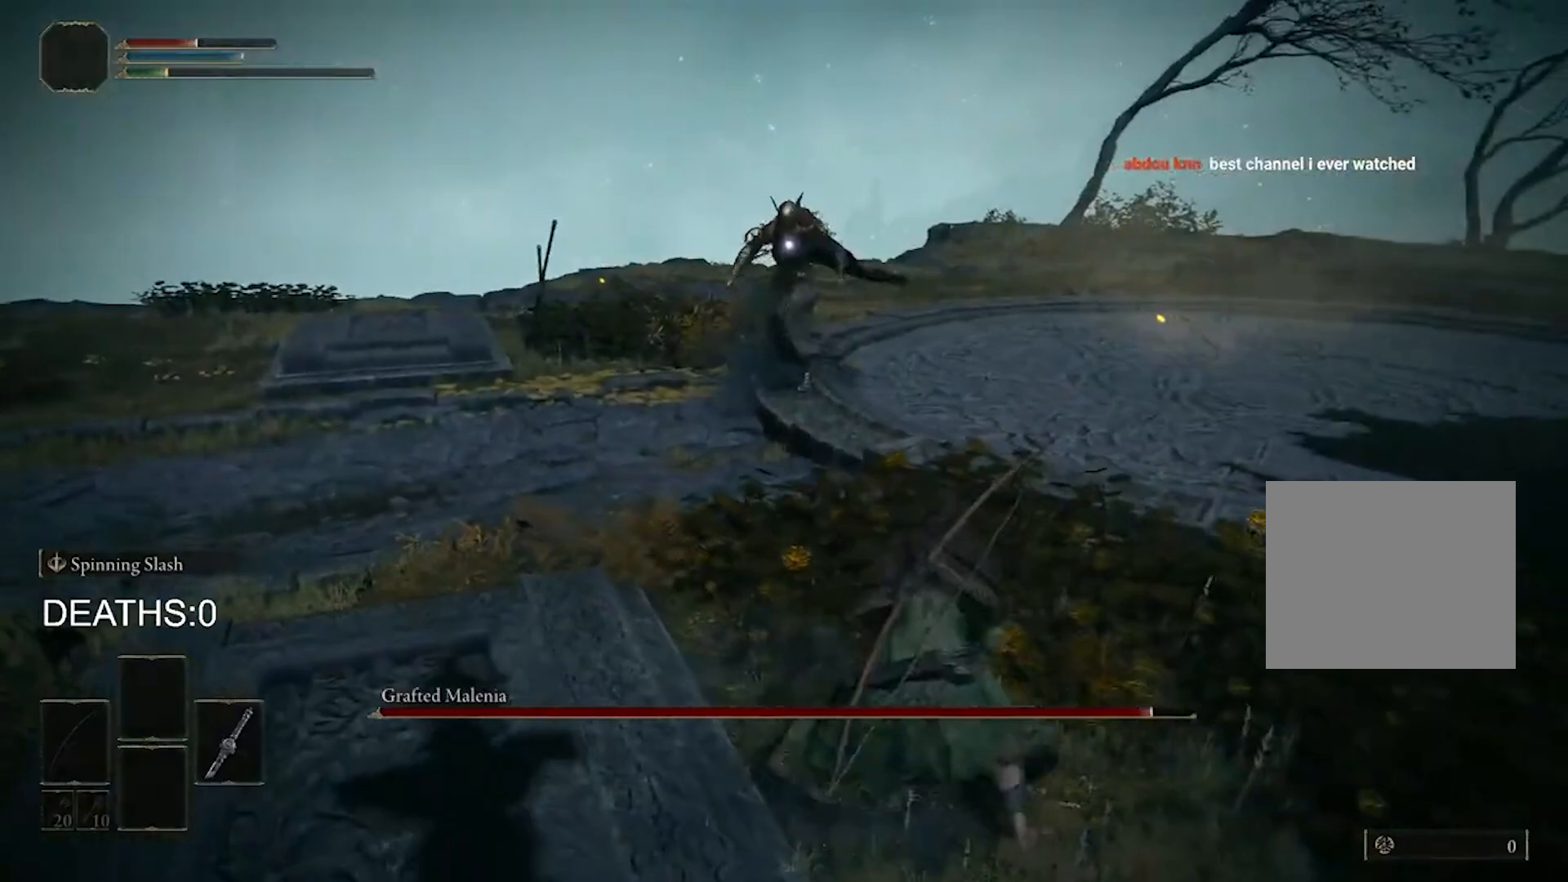
{"buttons": [], "left_stick": "right", "right_stick": "center", "events": []}
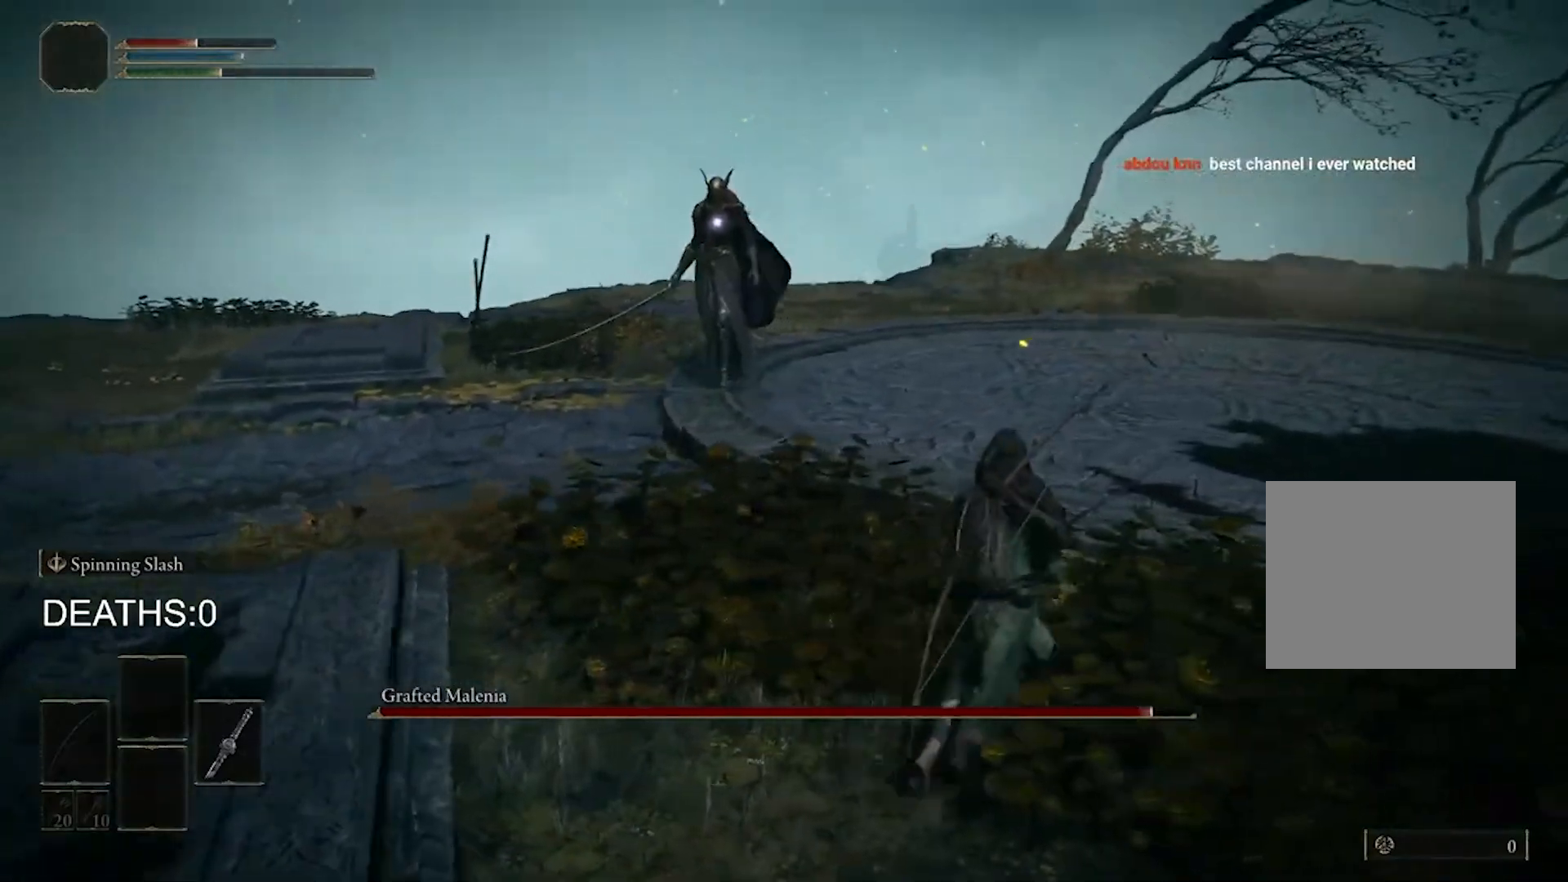
{"buttons": [], "left_stick": "right", "right_stick": "center", "events": []}
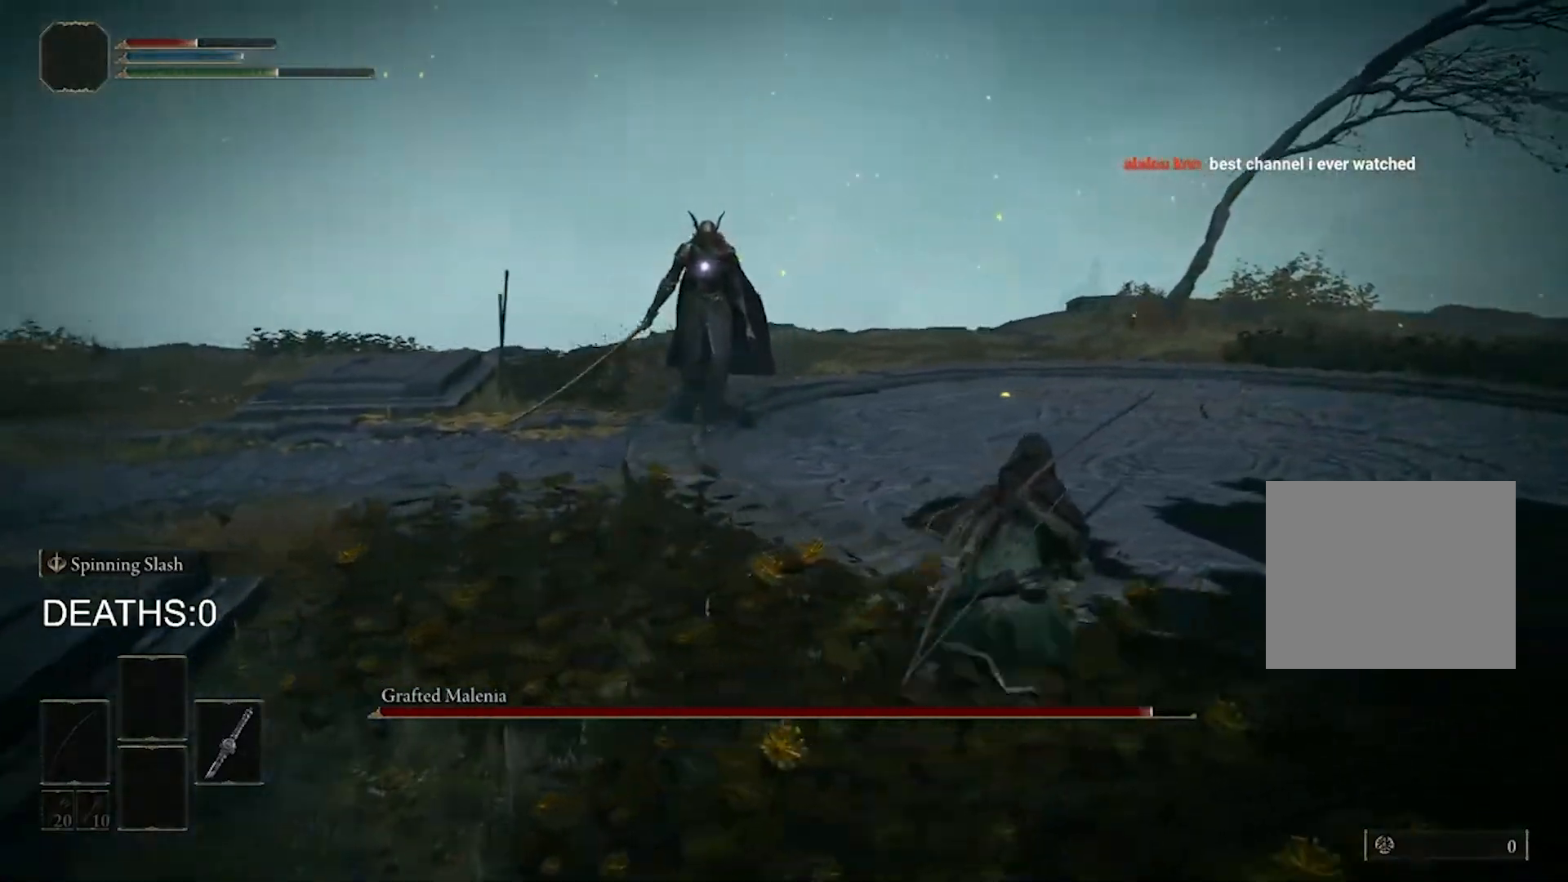
{"buttons": ["CIRCLE"], "left_stick": "right", "right_stick": "center", "events": [[33, "CIRCLE", "down"]]}
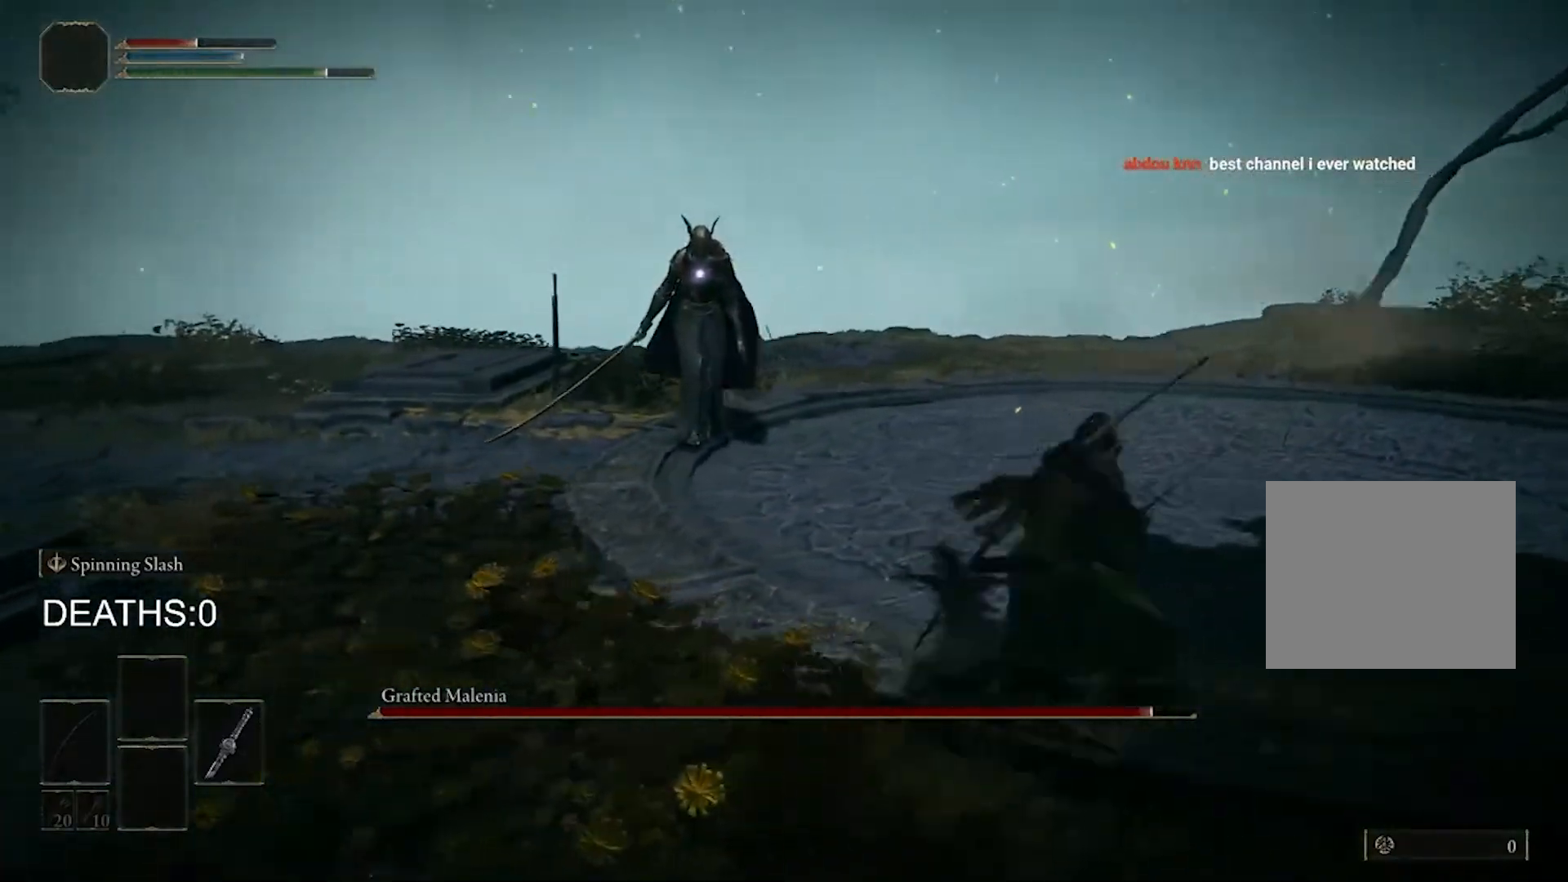
{"buttons": ["R2"], "left_stick": "up-right", "right_stick": "center", "events": [[67, "left_stick", "up-right"], [333, "CROSS", "down"], [467, "CIRCLE", "up"], [467, "CROSS", "up"], [467, "R2", "down"]]}
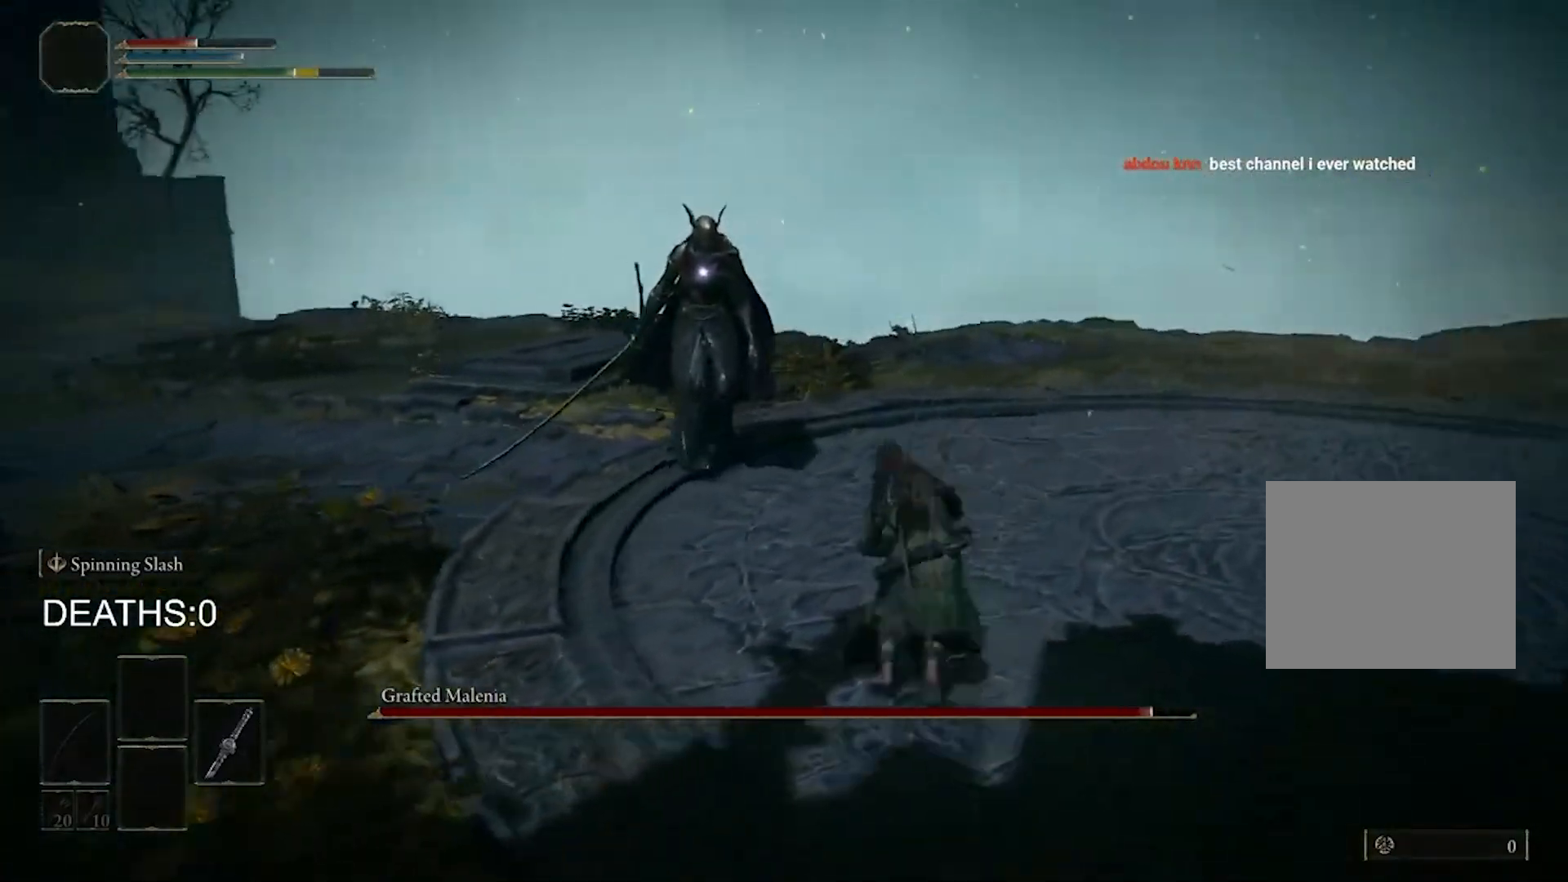
{"buttons": ["R2"], "left_stick": "up", "right_stick": "center", "events": [[233, "left_stick", "up"]]}
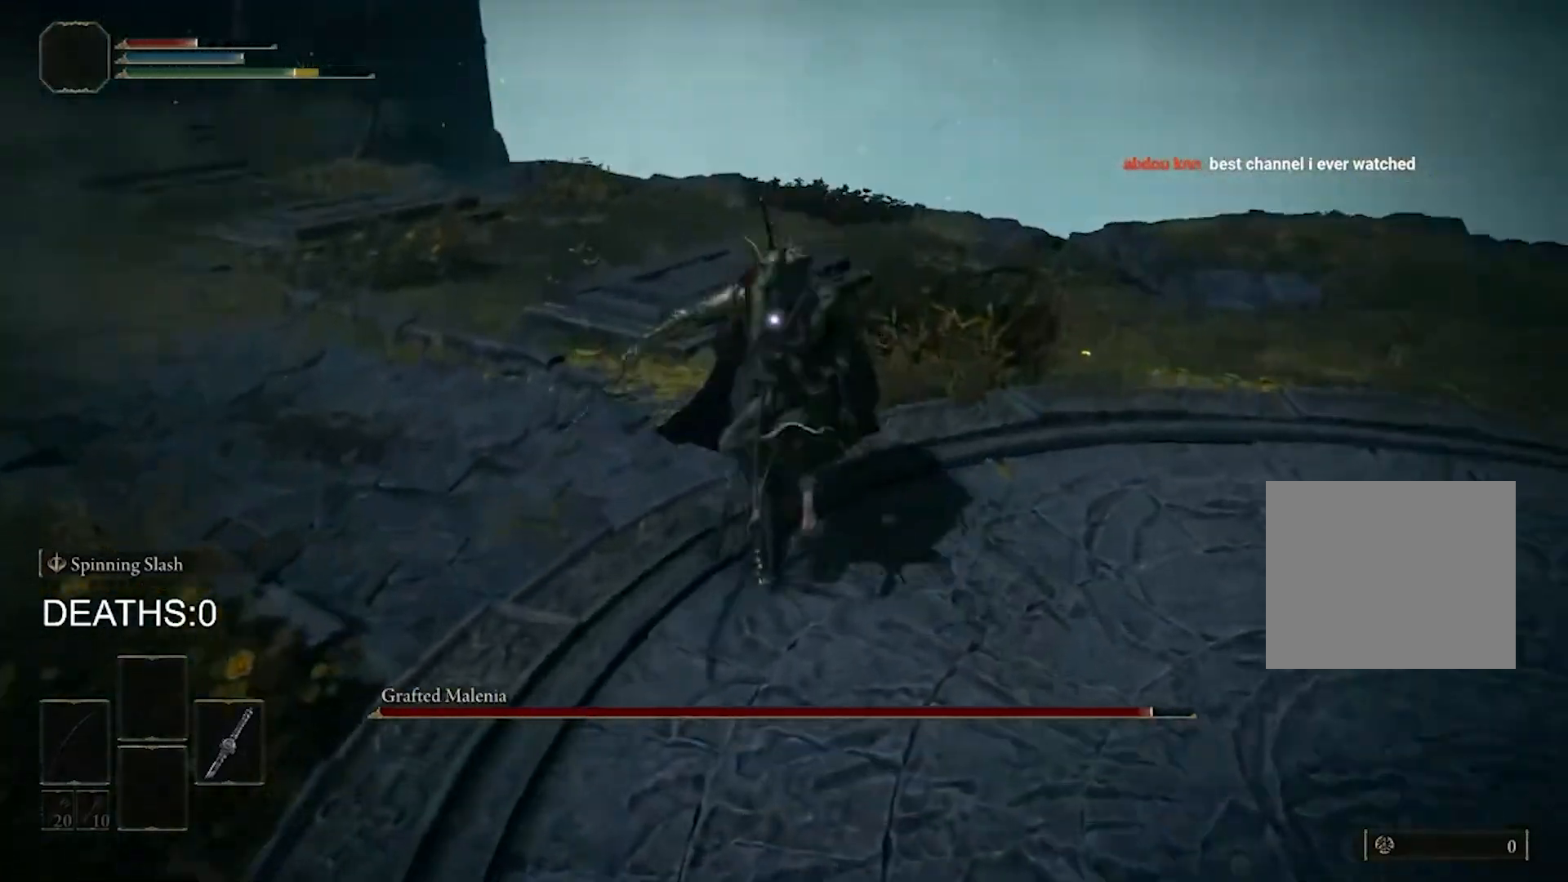
{"buttons": [], "left_stick": "center", "right_stick": "center", "events": [[167, "R2", "up"], [267, "left_stick", "center"]]}
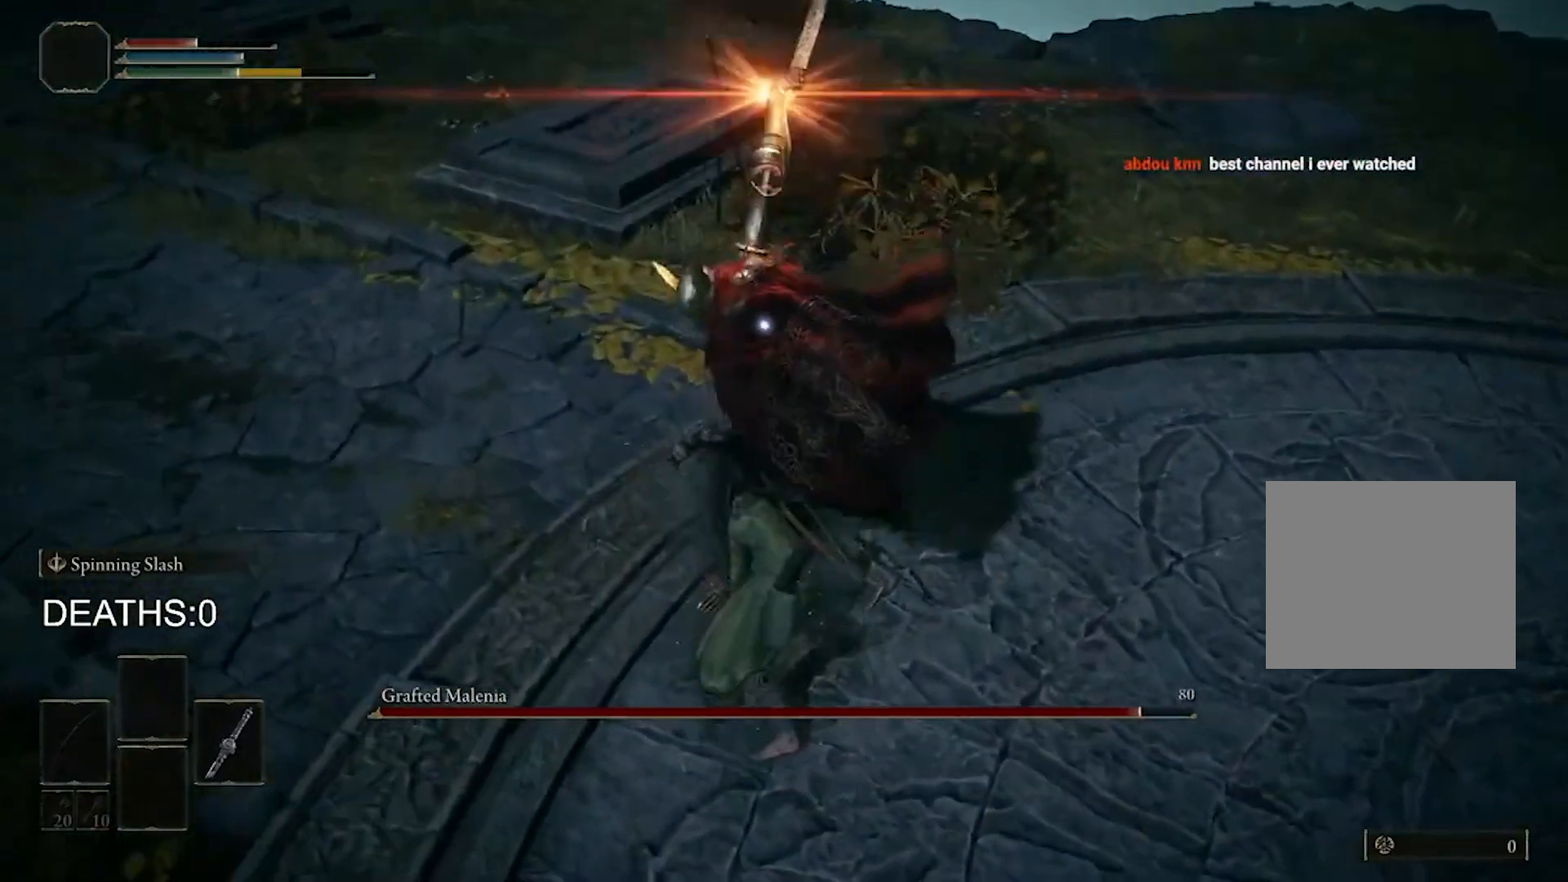
{"buttons": [], "left_stick": "right", "right_stick": "center", "events": [[167, "left_stick", "right"]]}
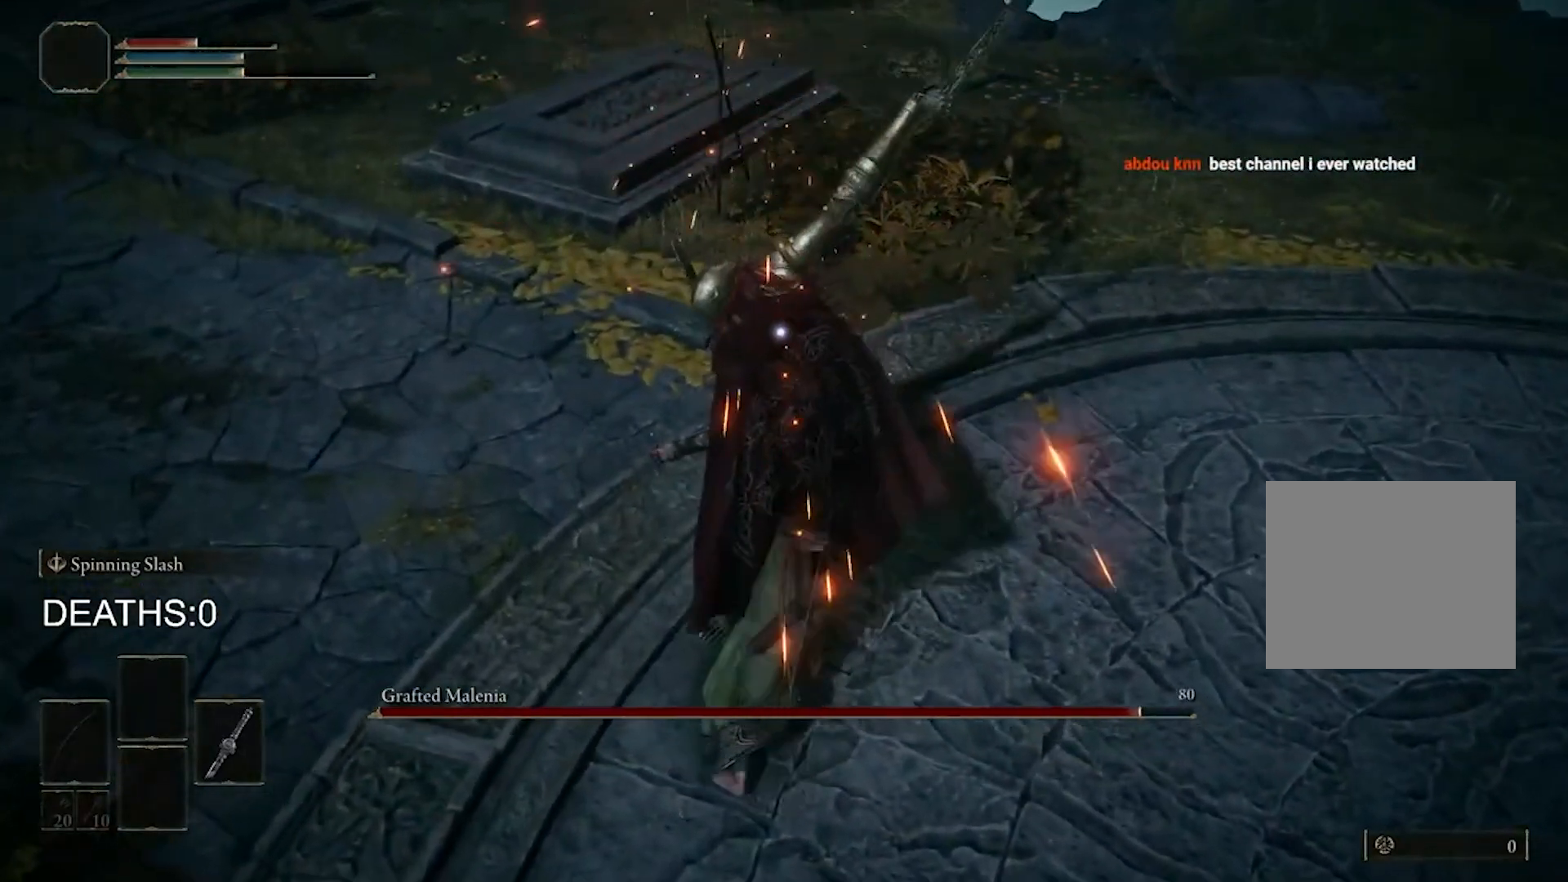
{"buttons": ["CIRCLE"], "left_stick": "right", "right_stick": "center", "events": [[100, "CIRCLE", "down"]]}
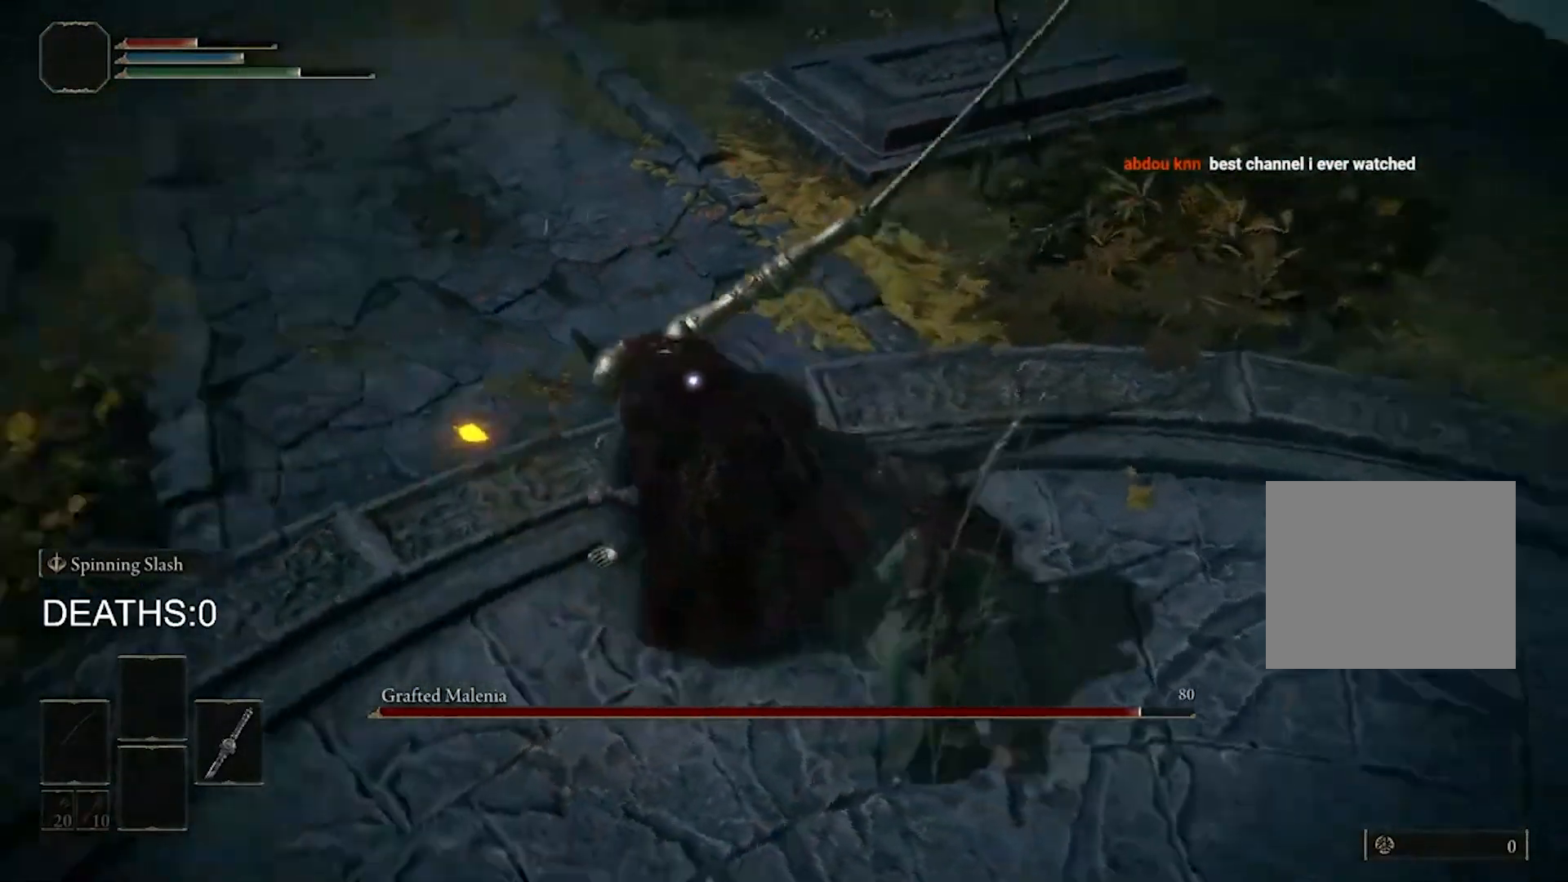
{"buttons": ["CIRCLE"], "left_stick": "up-right", "right_stick": "center", "events": [[183, "left_stick", "up-right"]]}
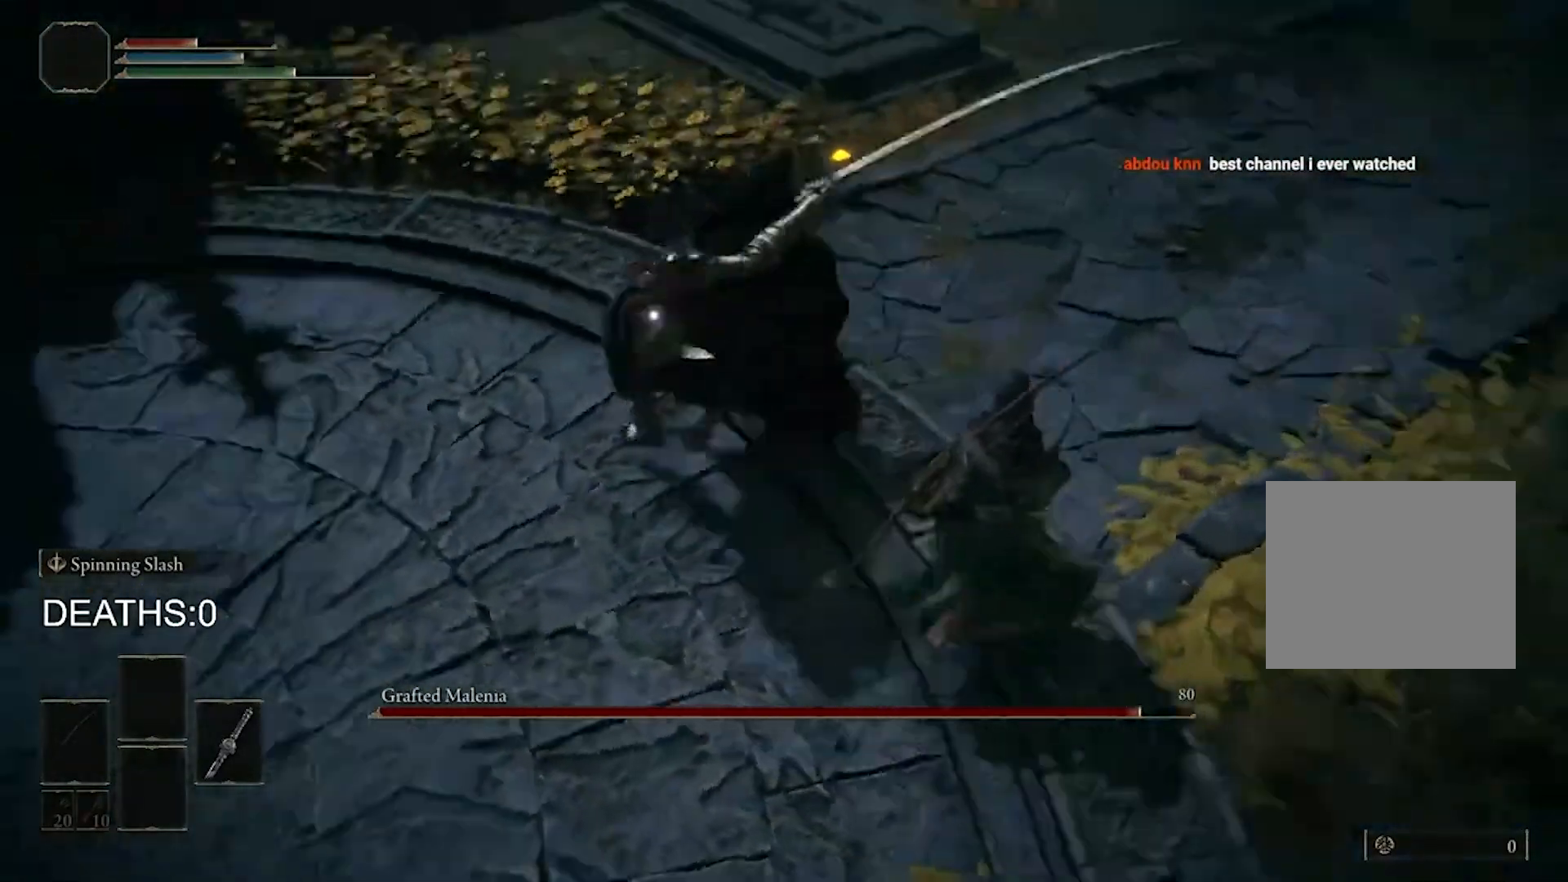
{"buttons": ["CIRCLE"], "left_stick": "up-right", "right_stick": "center", "events": []}
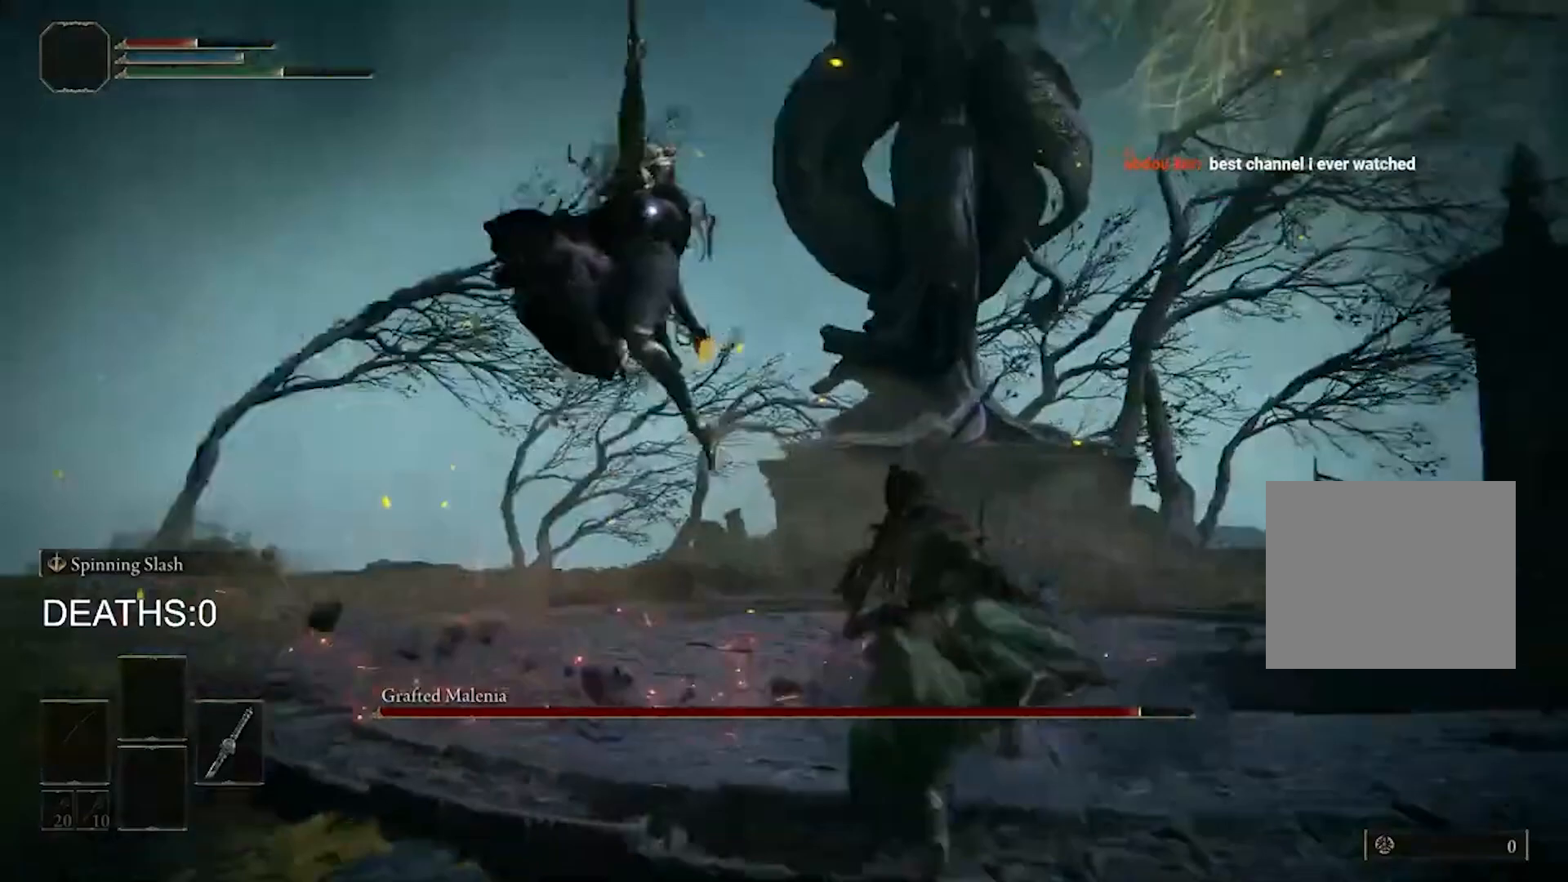
{"buttons": [], "left_stick": "up-right", "right_stick": "center", "events": [[267, "CIRCLE", "up"]]}
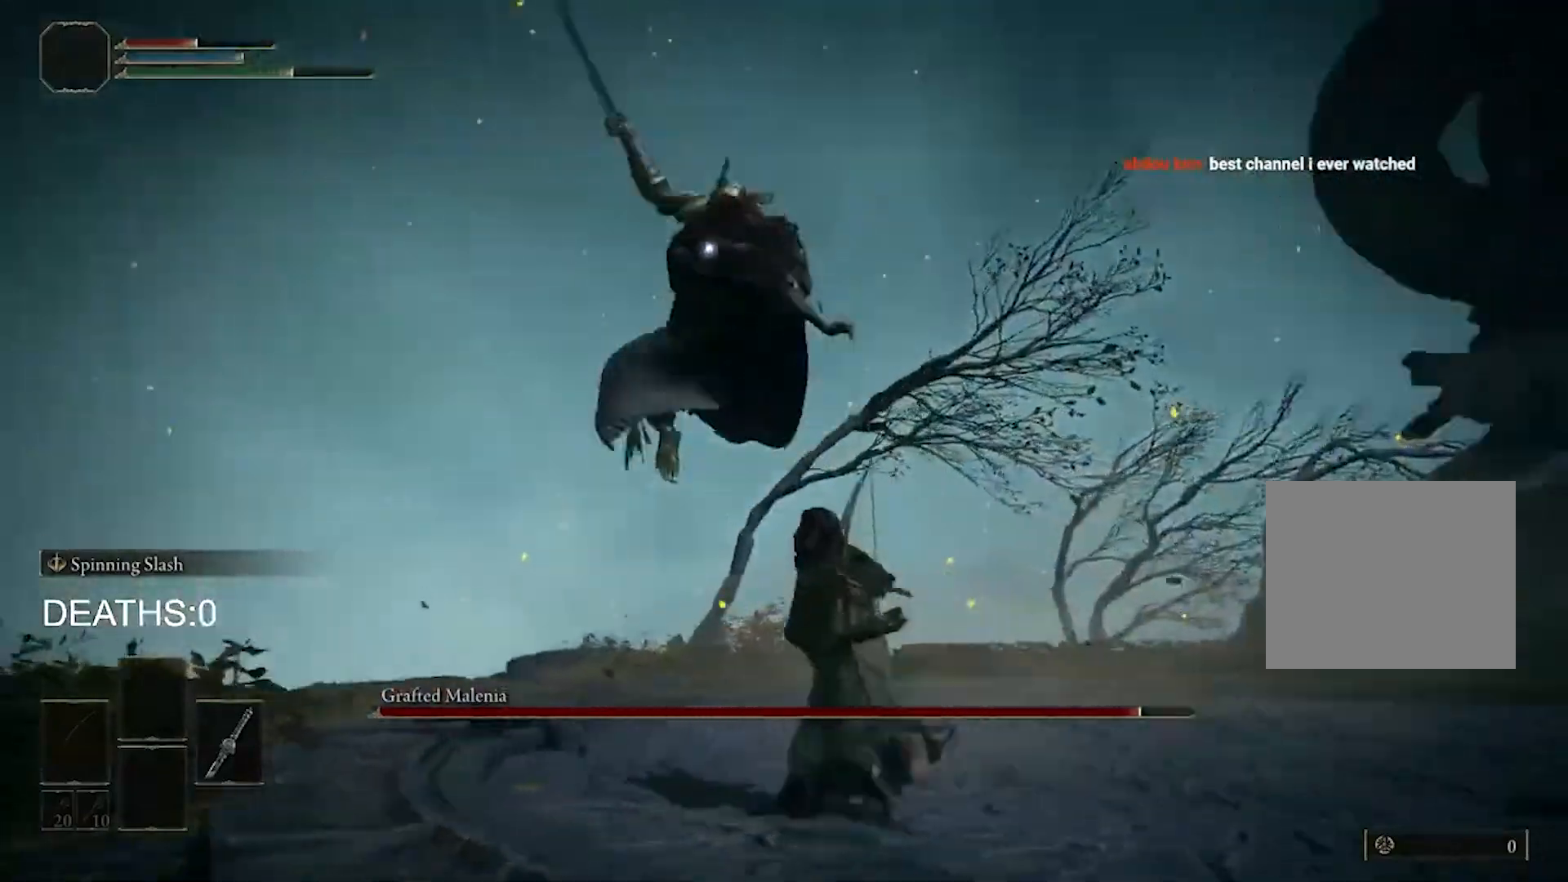
{"buttons": [], "left_stick": "up", "right_stick": "center", "events": [[67, "CIRCLE", "down"], [67, "left_stick", "up"], [233, "CIRCLE", "up"]]}
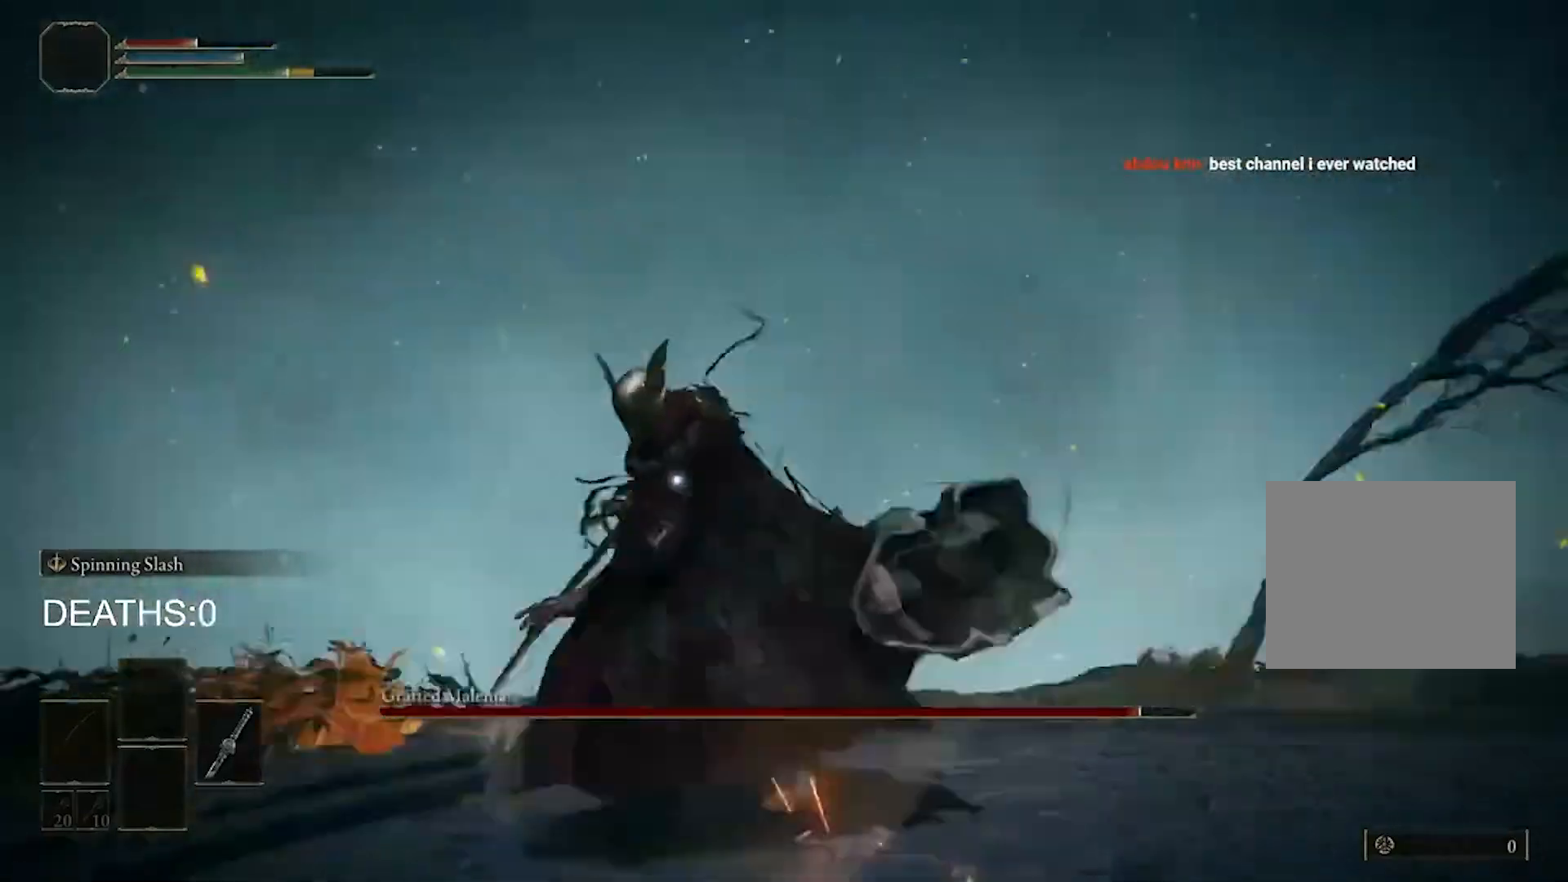
{"buttons": ["R2"], "left_stick": "up-left", "right_stick": "center", "events": [[100, "left_stick", "up-left"], [167, "right_stick", "down-left"], [200, "R2", "down"], [433, "right_stick", "center"]]}
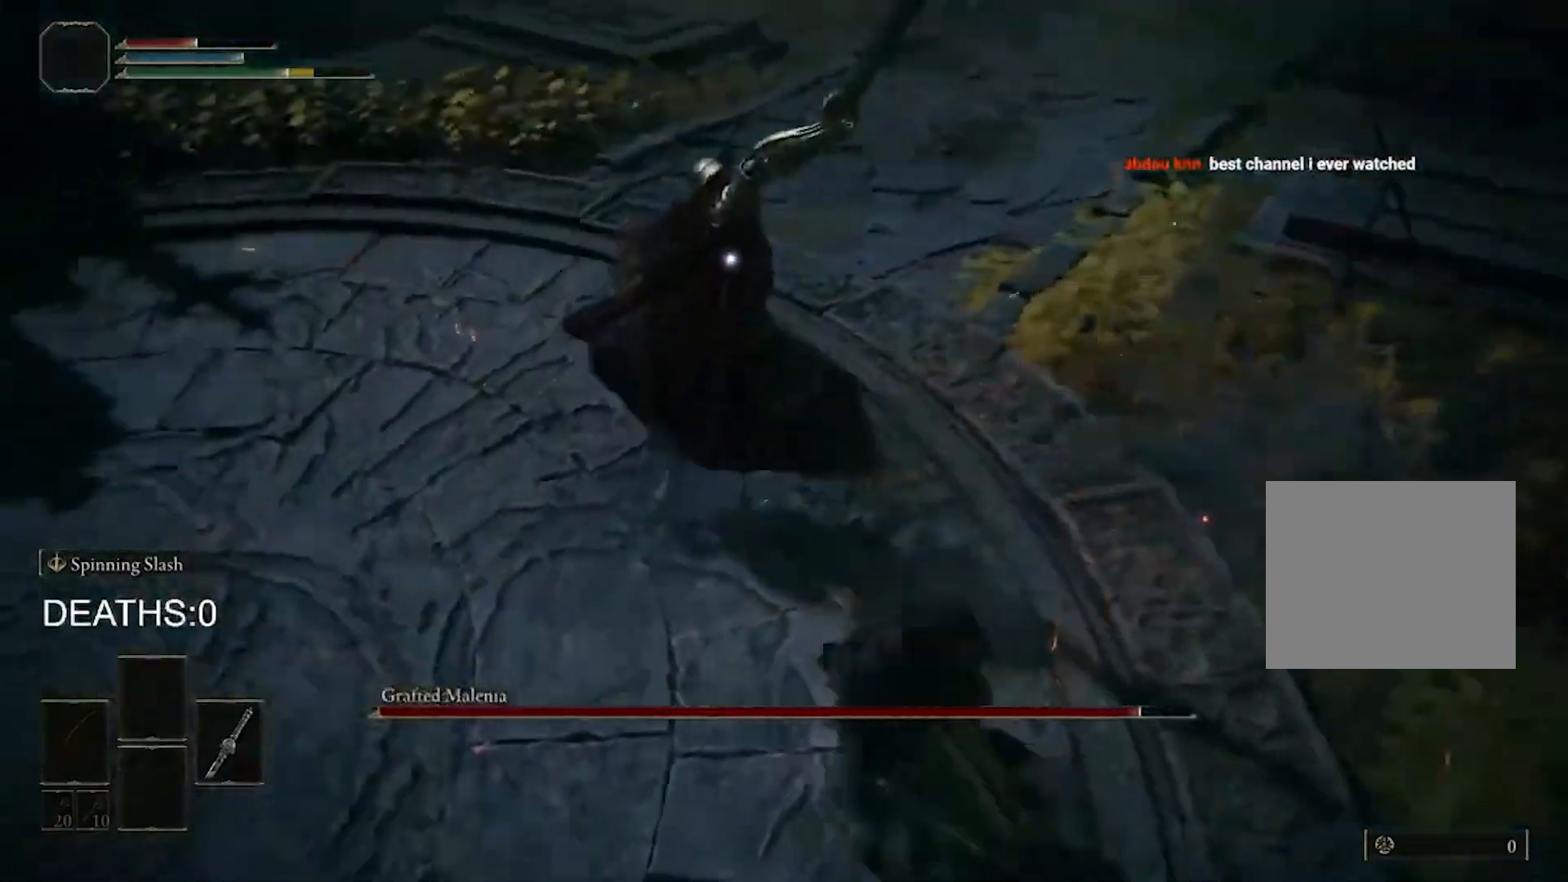
{"buttons": [], "left_stick": "up", "right_stick": "center", "events": [[67, "left_stick", "right"], [150, "left_stick", "up-right"], [333, "R2", "up"], [467, "left_stick", "up"]]}
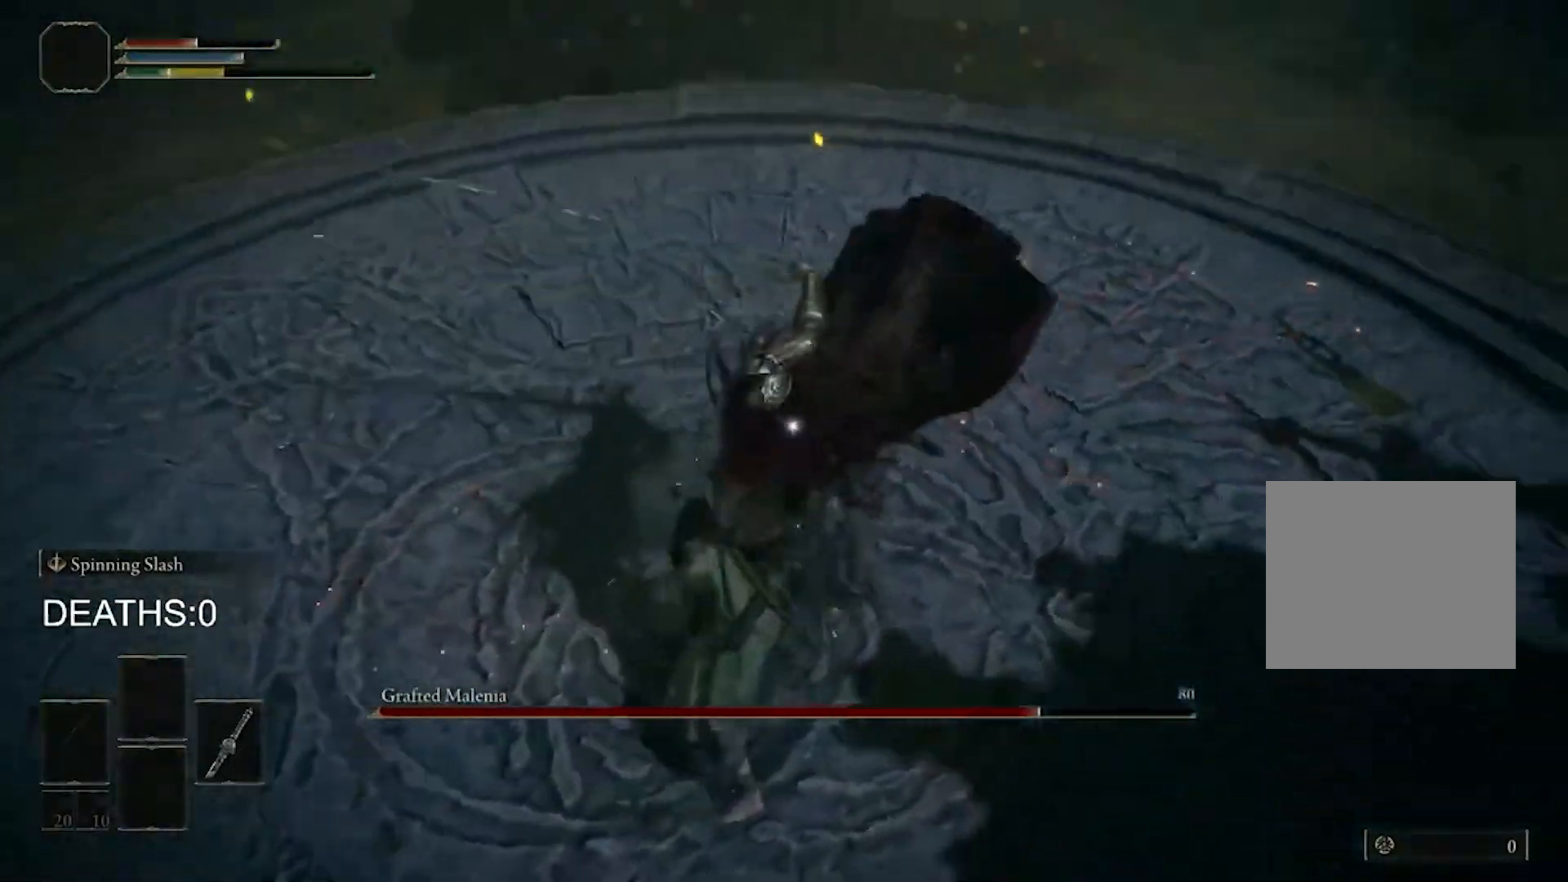
{"buttons": [], "left_stick": "down-left", "right_stick": "center", "events": [[100, "left_stick", "down-left"]]}
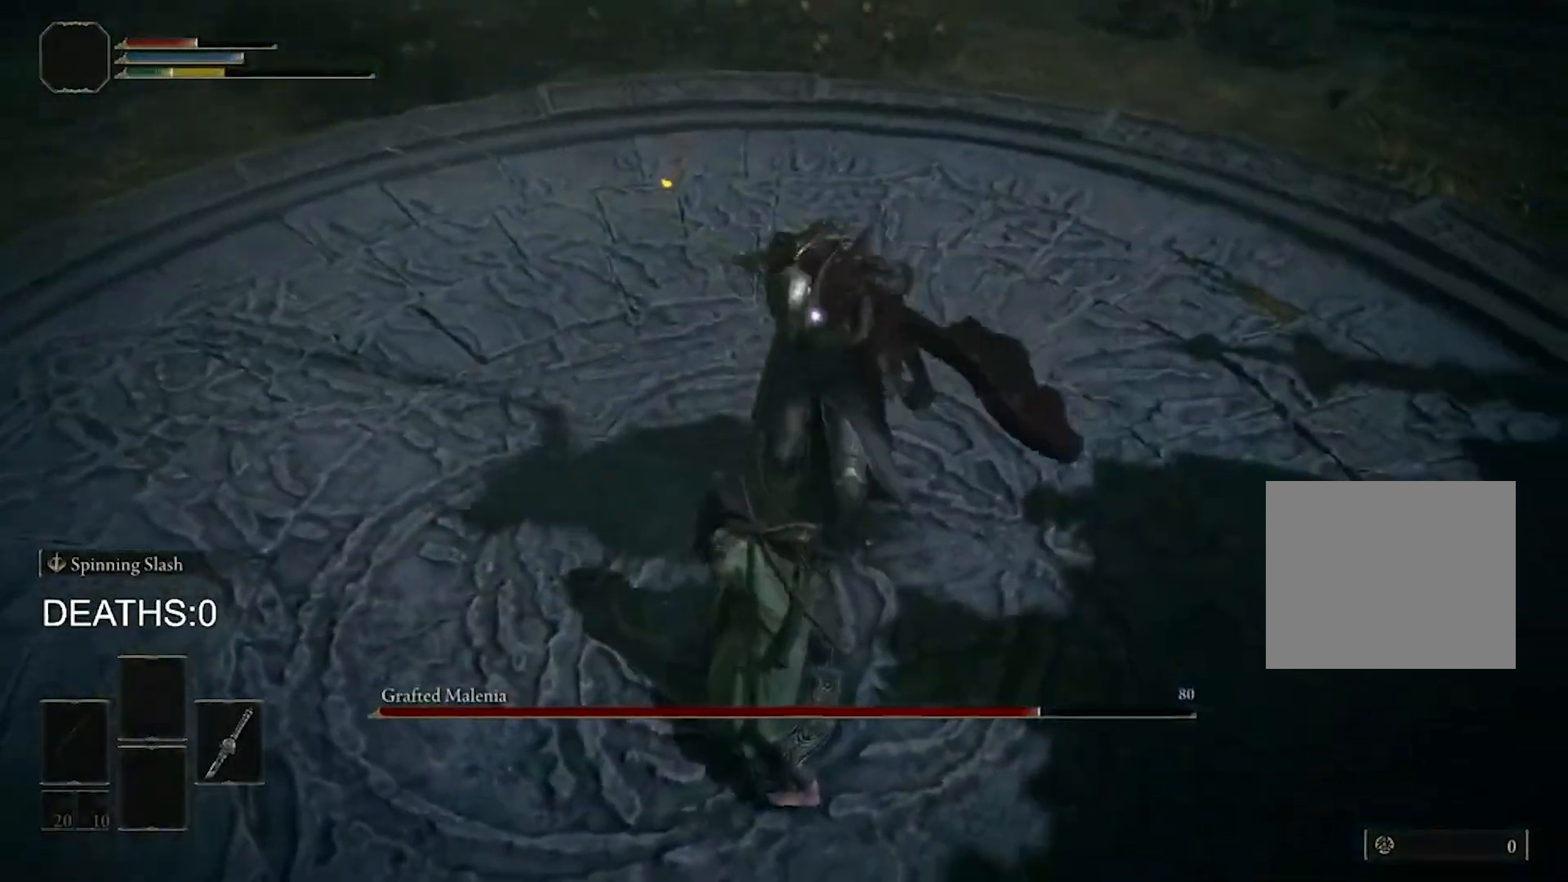
{"buttons": [], "left_stick": "down-left", "right_stick": "center", "events": []}
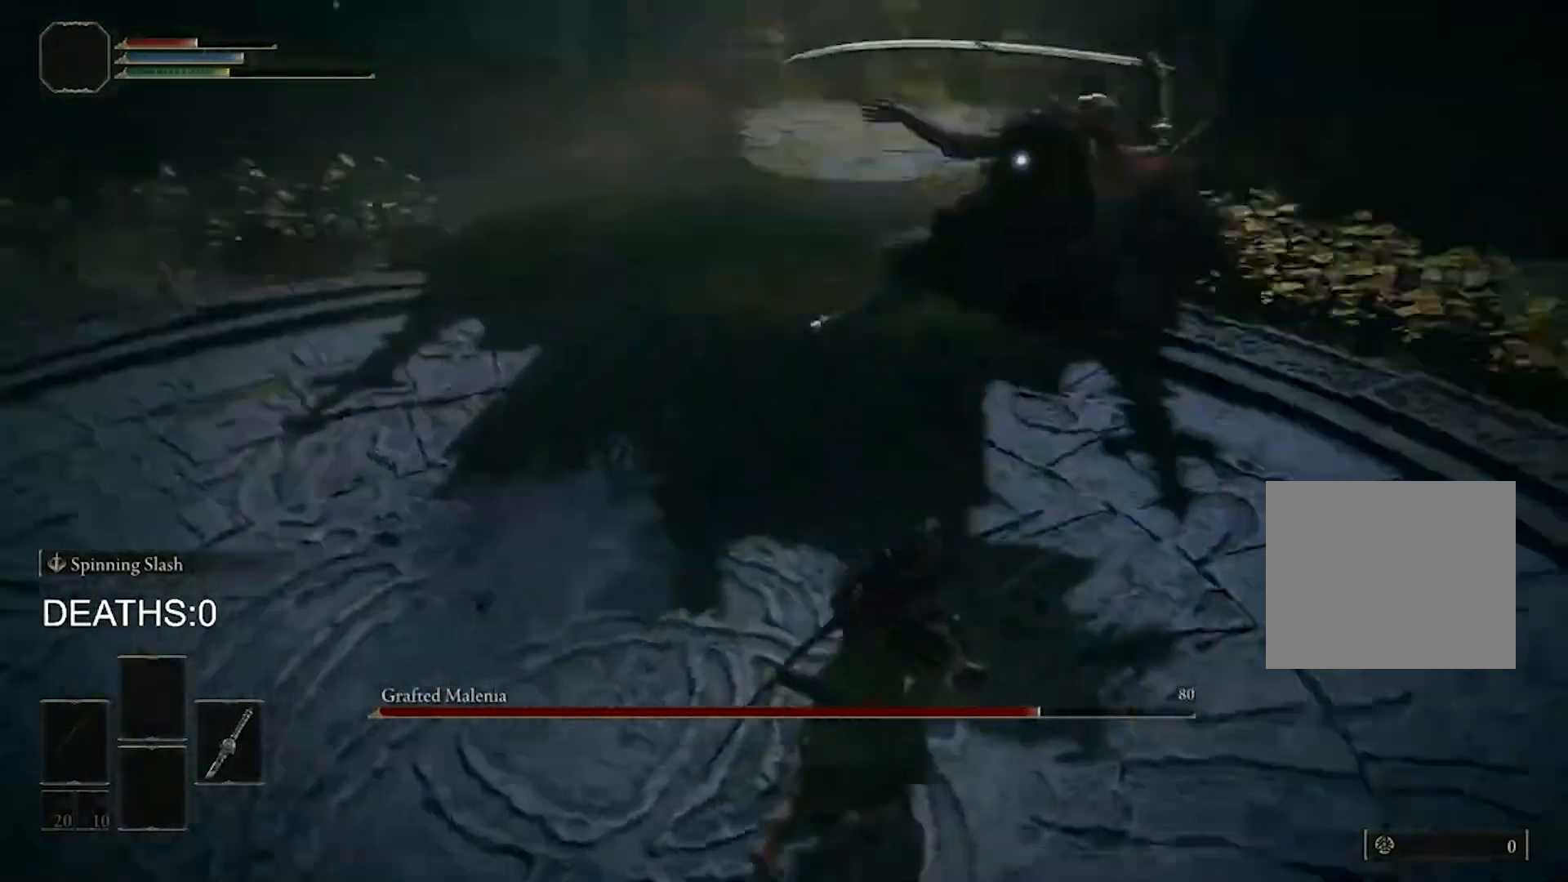
{"buttons": [], "left_stick": "down-left", "right_stick": "center", "events": [[233, "CIRCLE", "down"], [333, "CIRCLE", "up"]]}
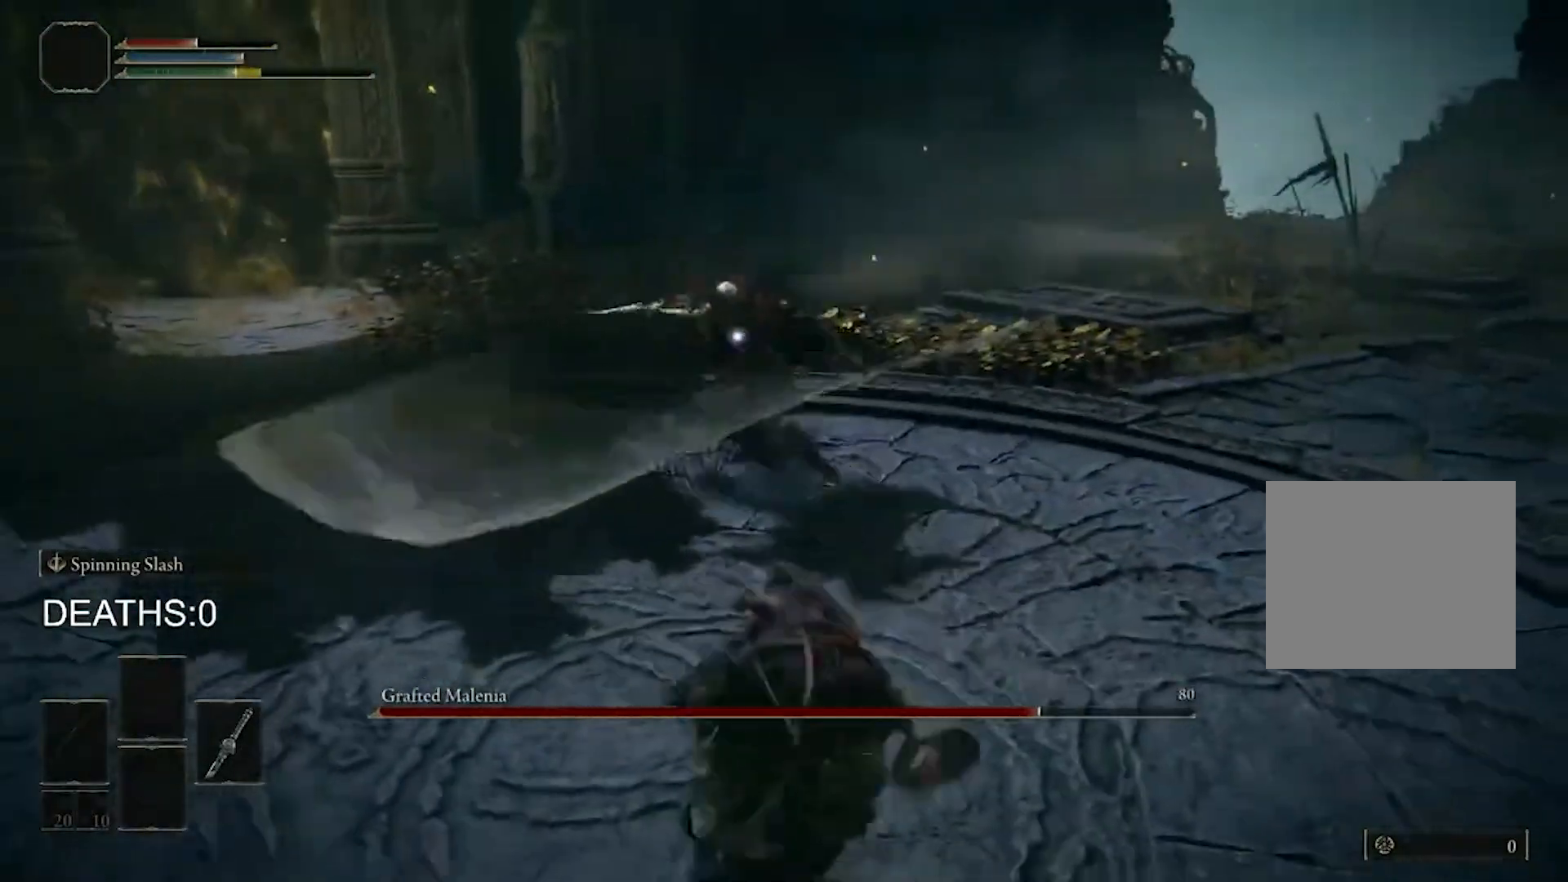
{"buttons": [], "left_stick": "down-left", "right_stick": "center", "events": []}
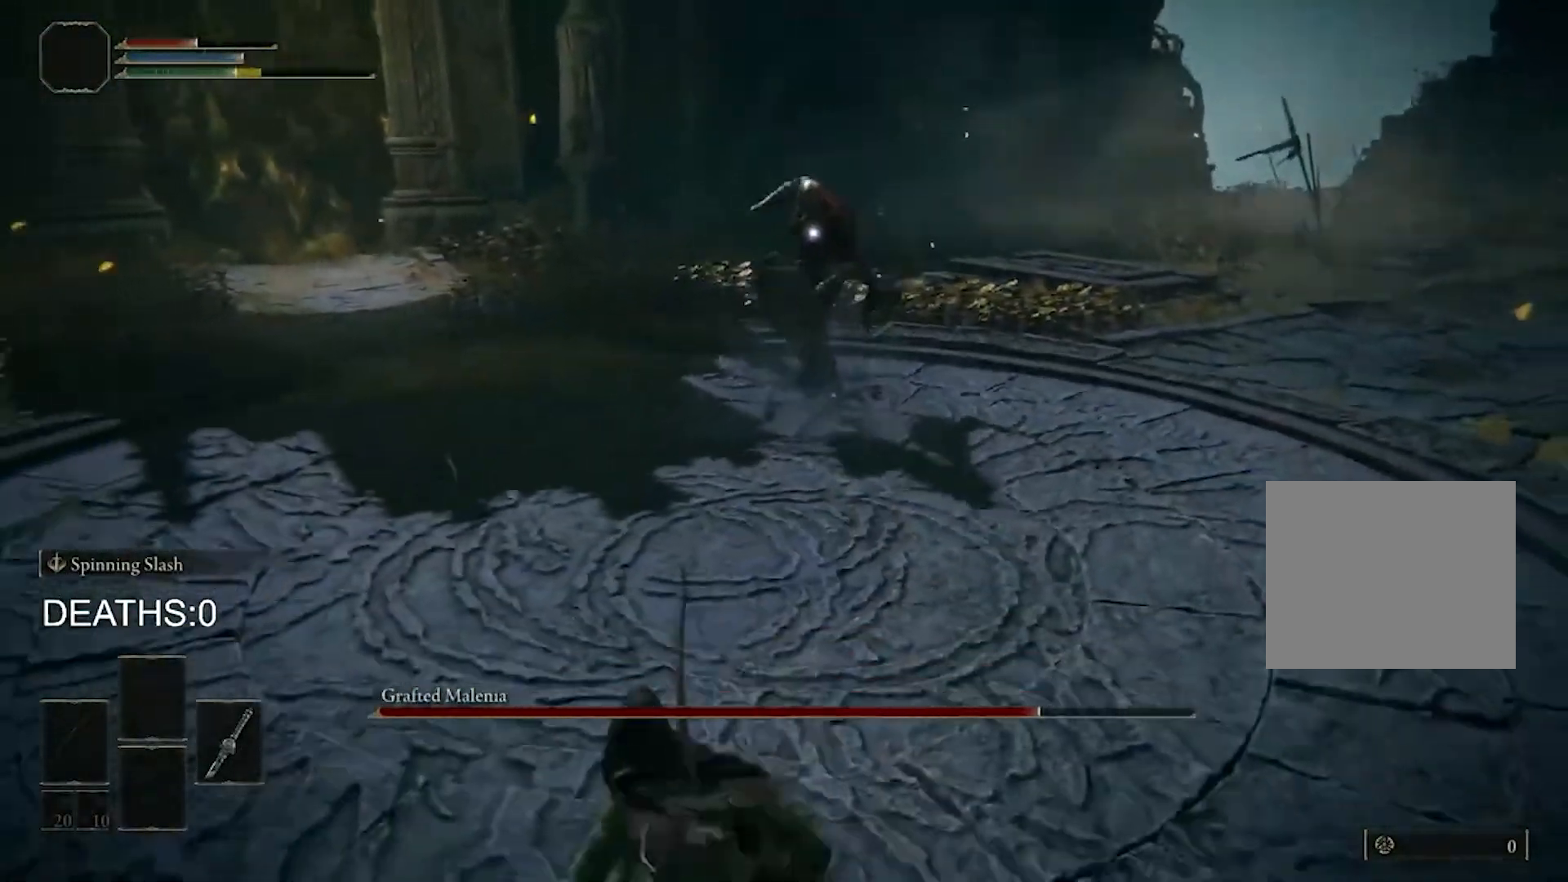
{"buttons": [], "left_stick": "left", "right_stick": "center", "events": [[333, "left_stick", "left"]]}